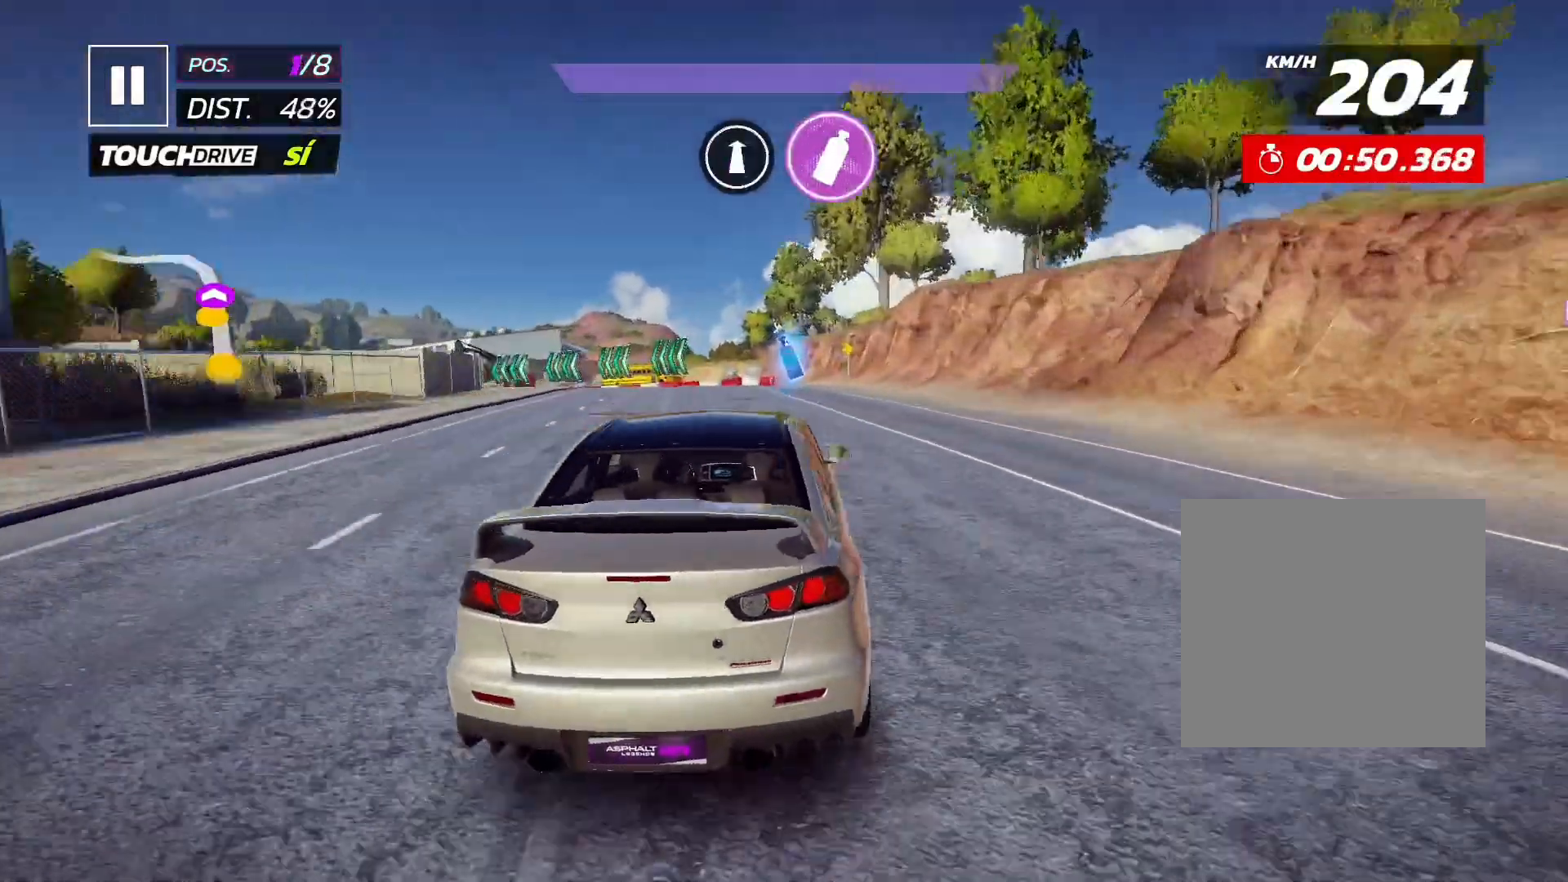
Gameplay with a controller (Xbox layout); each line is a JSON object with the inputs held at the frame after it. "events" lists button and stick changes between this image and that frame as [ms after this image, input, new state], when the widget could be followed in between. Not read: right_stick.
{"buttons": ["R2"], "left_stick": "center", "events": [[33, "DPAD_RIGHT", "up"]]}
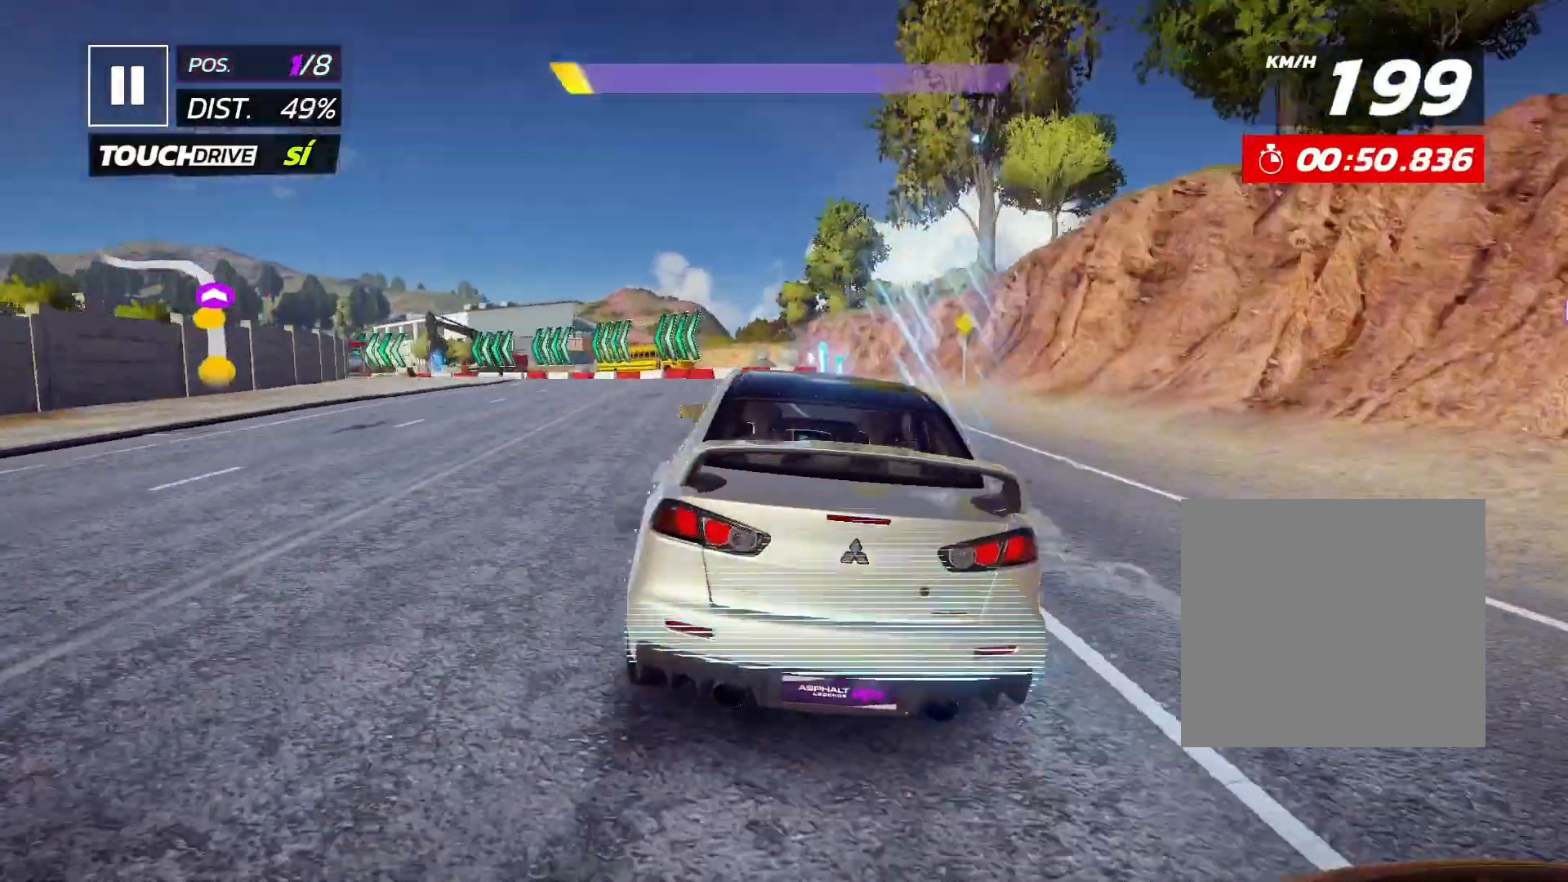
{"buttons": ["R2"], "left_stick": "center", "events": []}
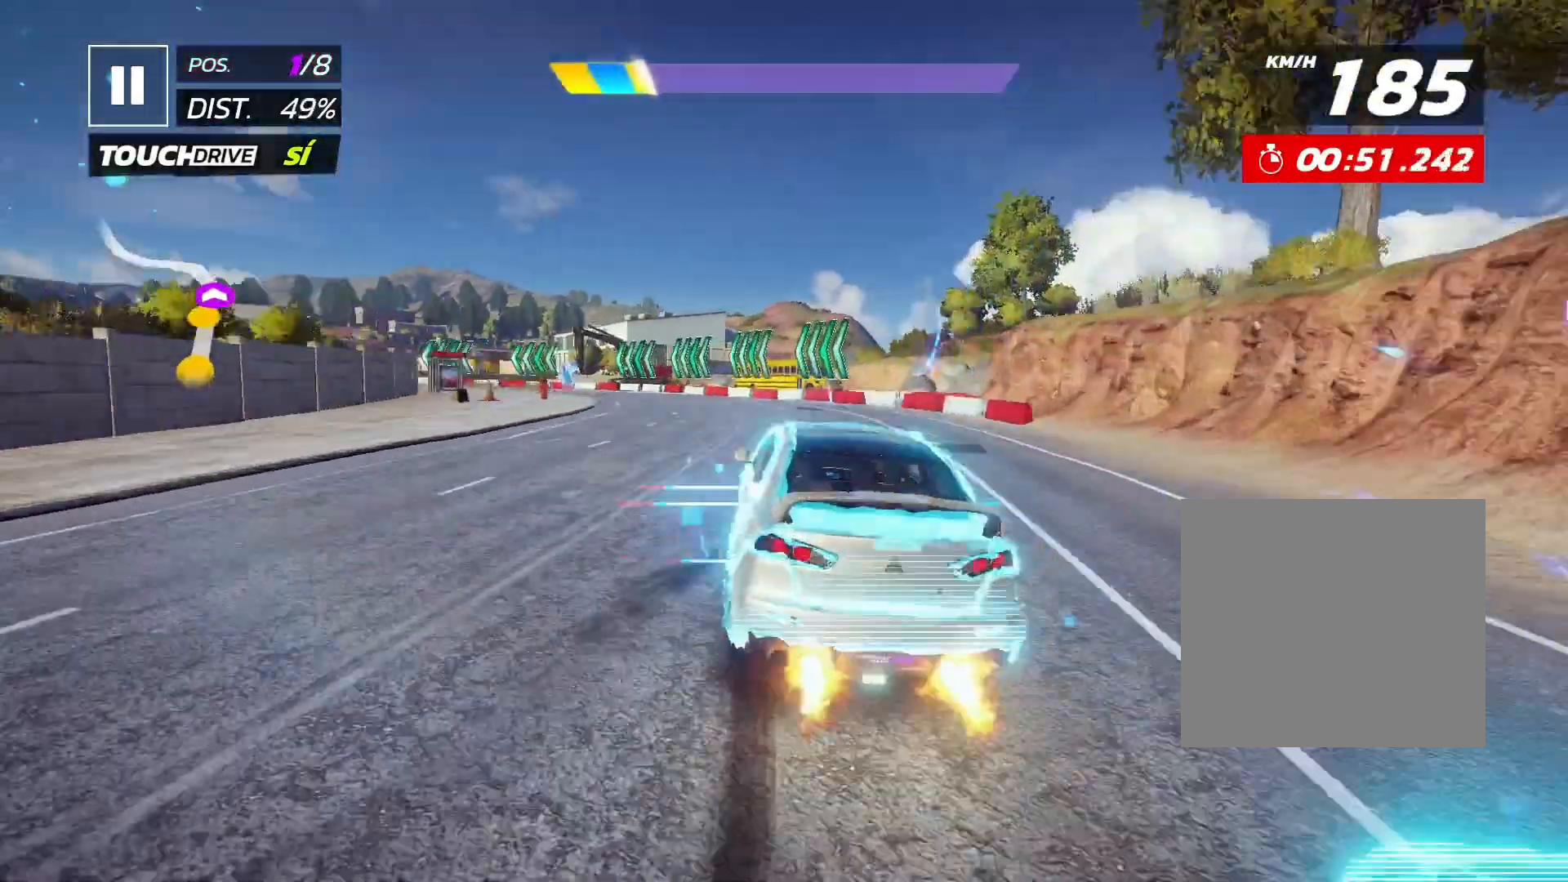
{"buttons": ["R2"], "left_stick": "center", "events": []}
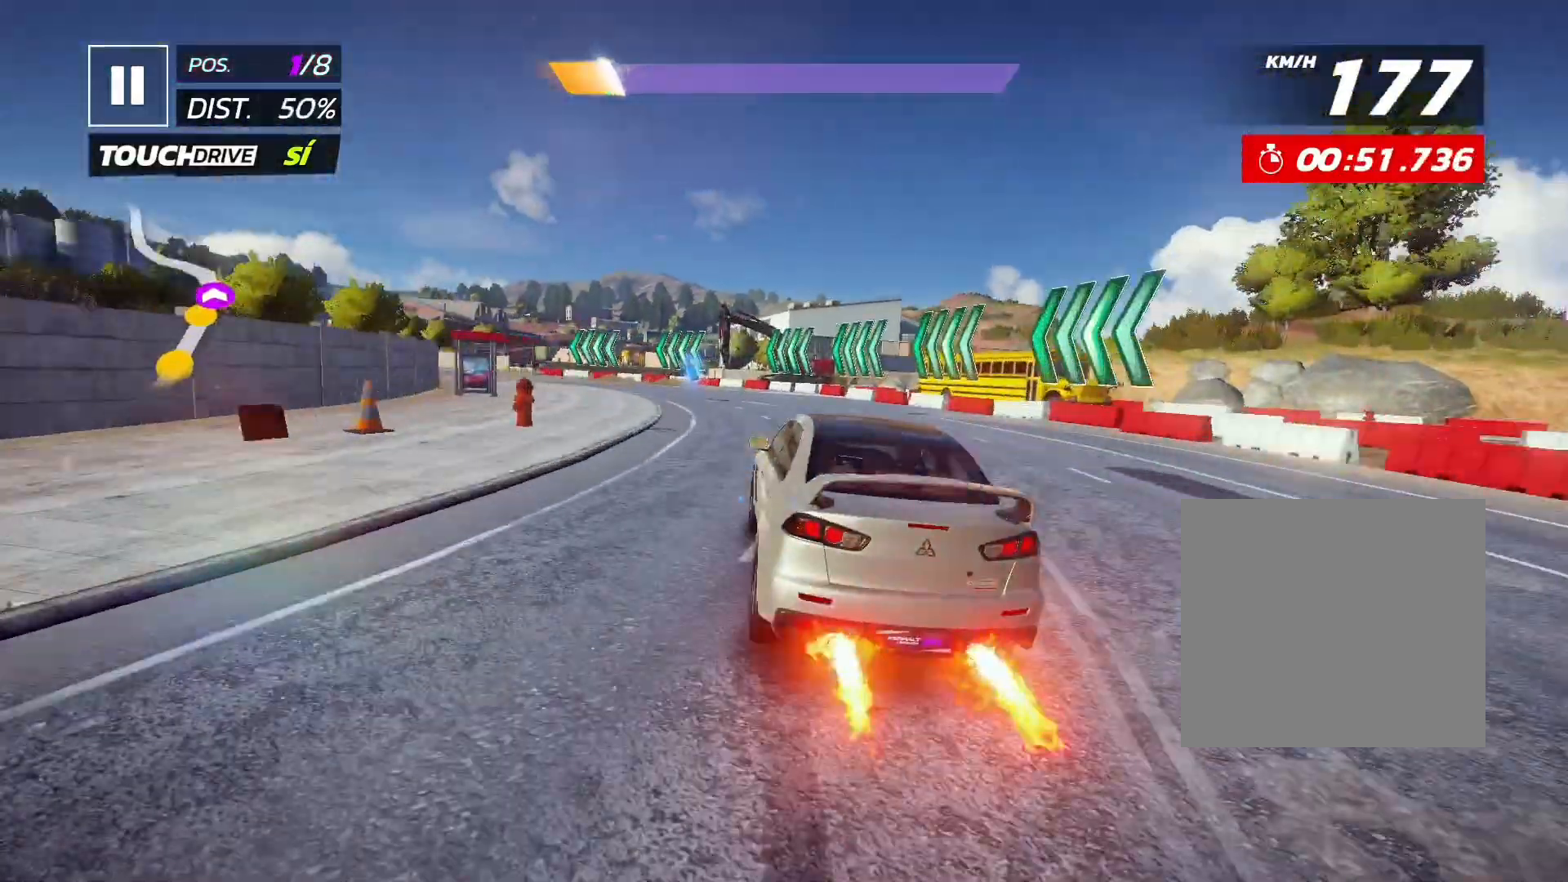
{"buttons": ["A", "R2"], "left_stick": "center", "events": [[467, "A", "down"]]}
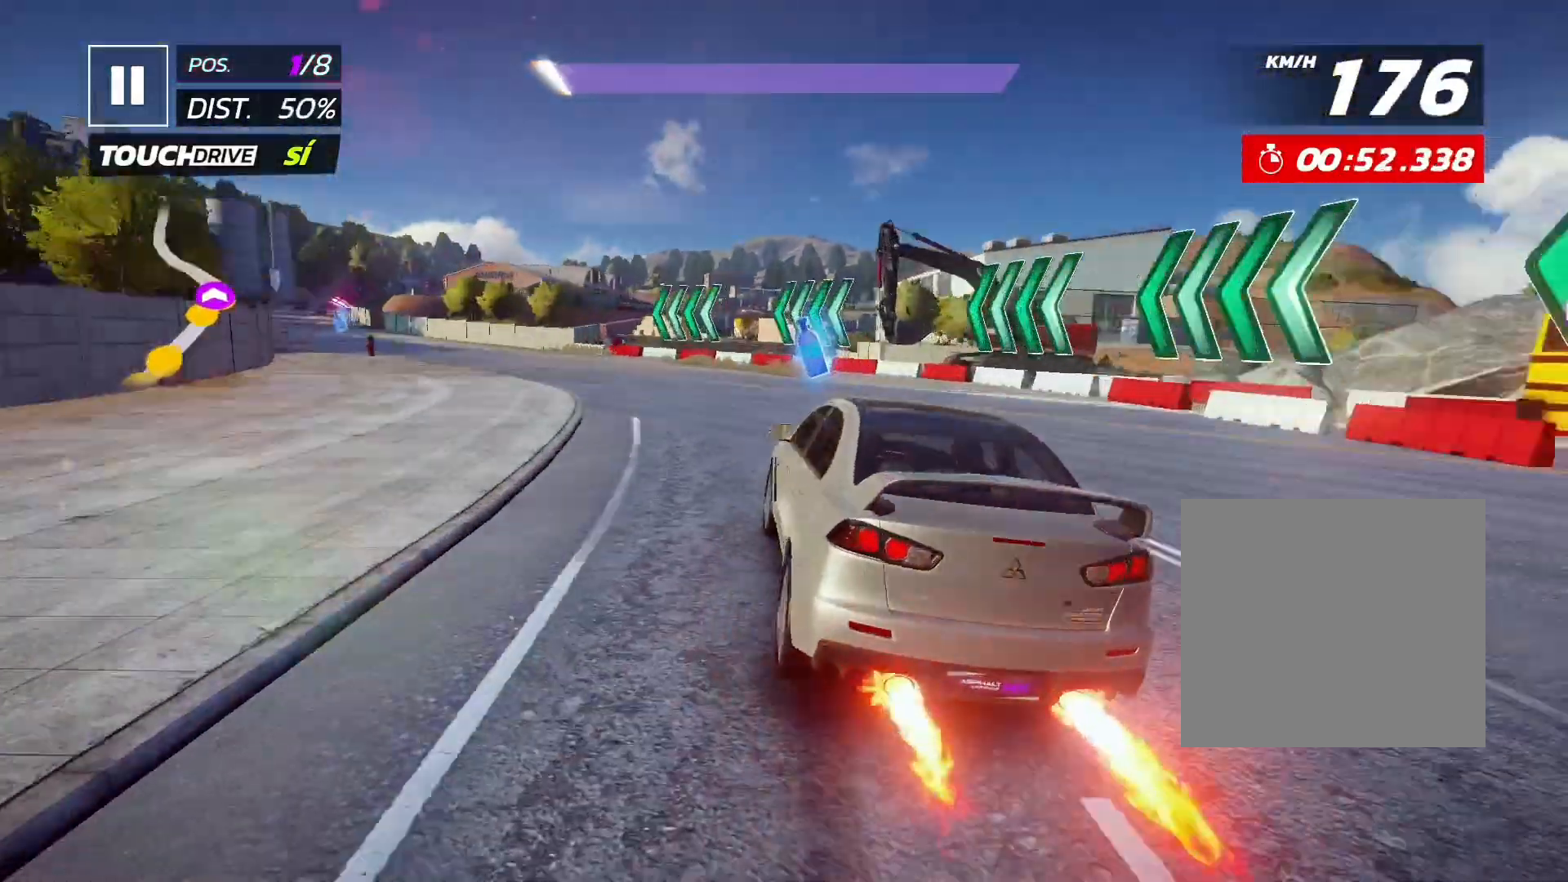
{"buttons": ["R2"], "left_stick": "center", "events": [[67, "A", "up"]]}
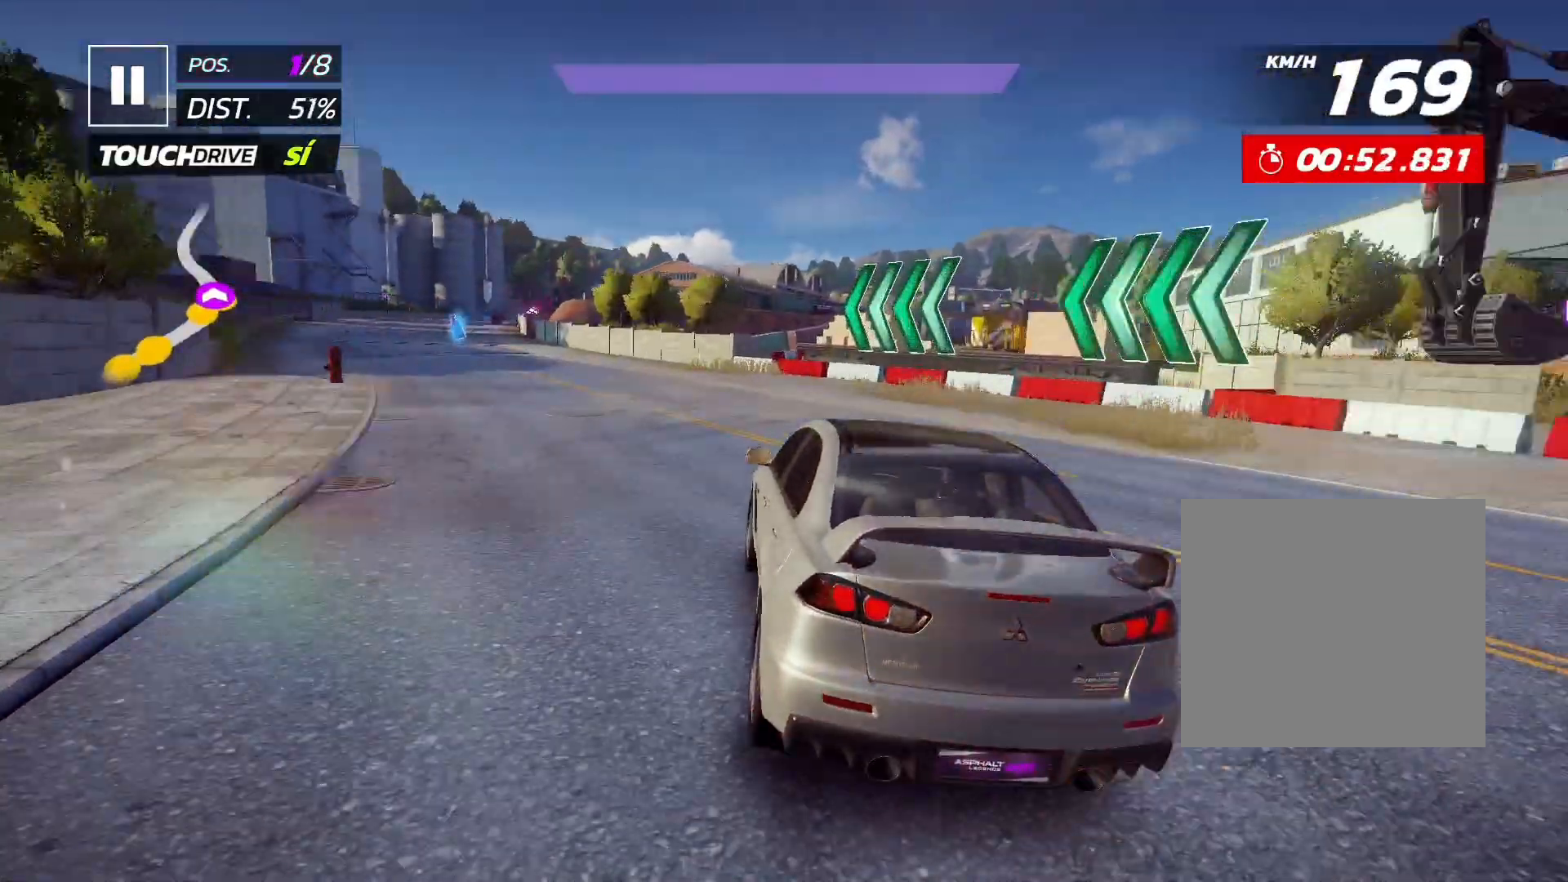
{"buttons": ["R2"], "left_stick": "center", "events": []}
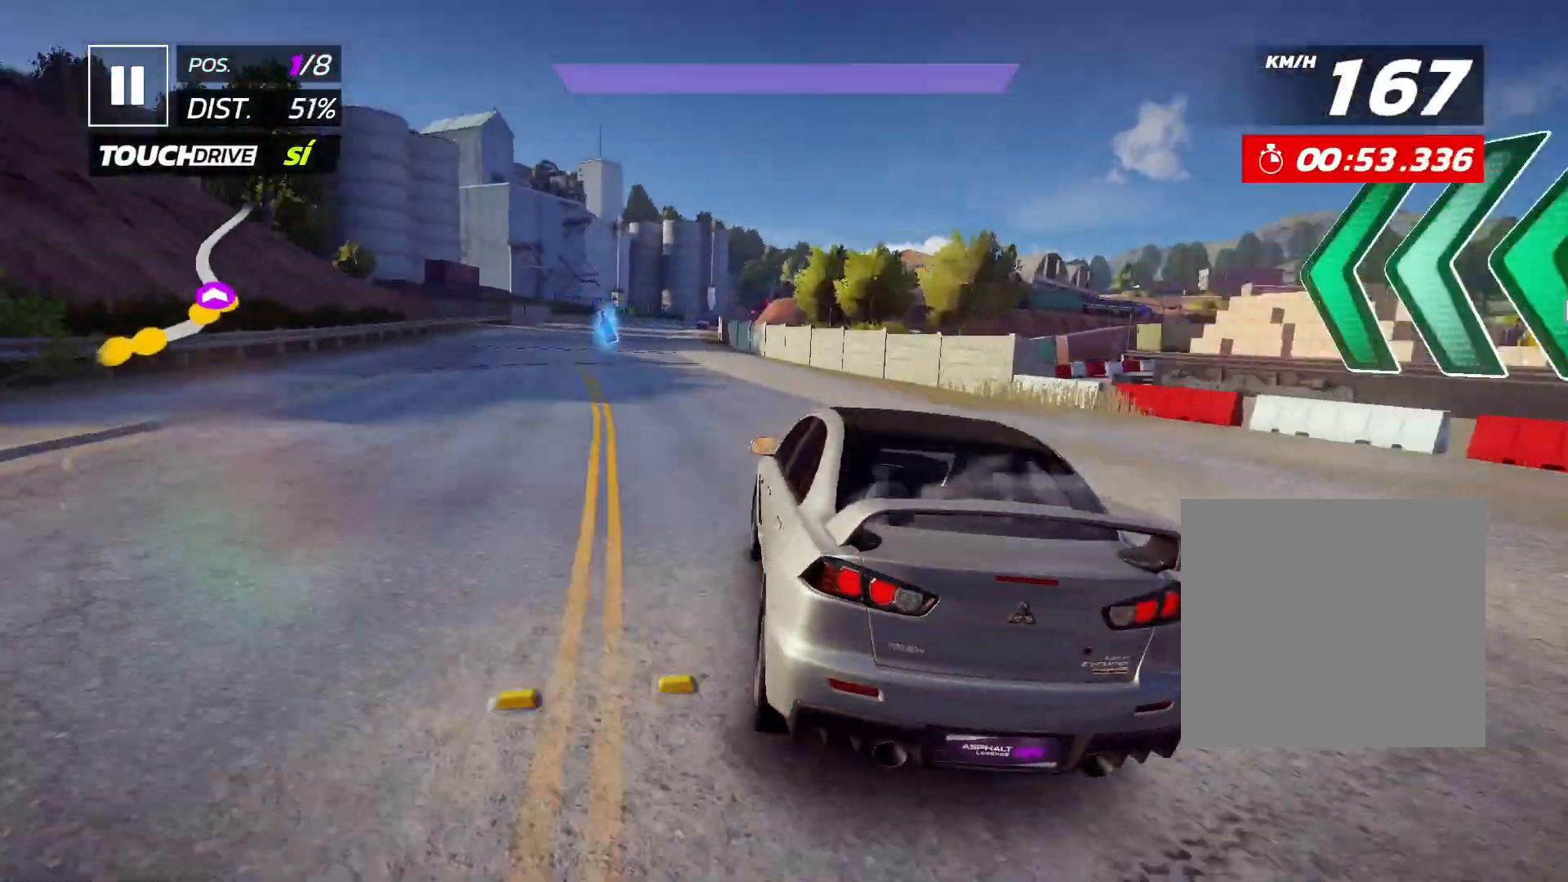
{"buttons": ["R2"], "left_stick": "center", "events": []}
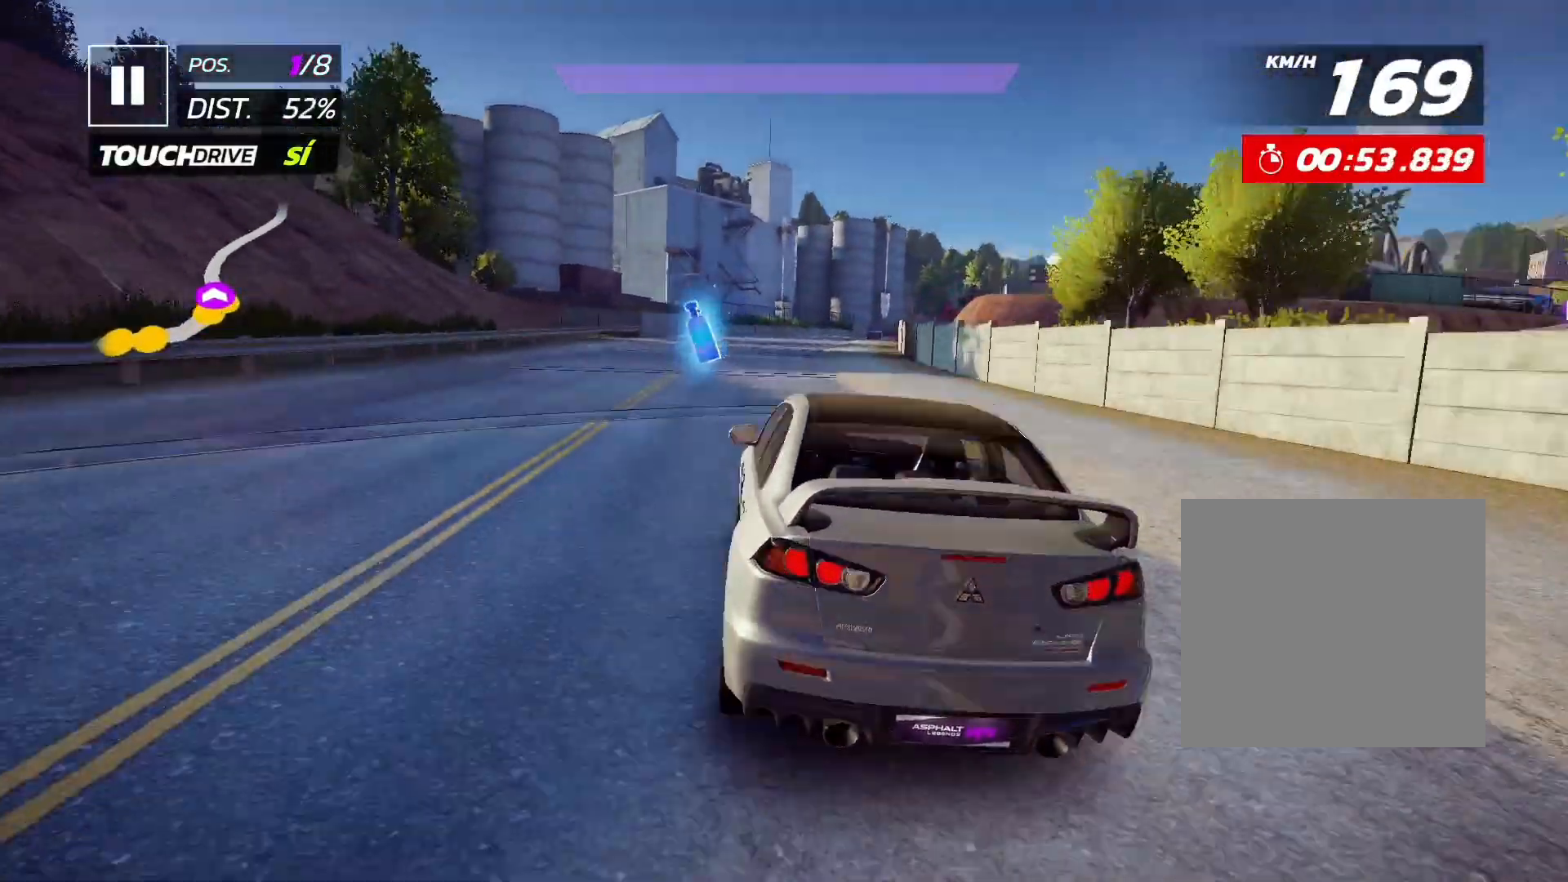
{"buttons": ["R2"], "left_stick": "center", "events": []}
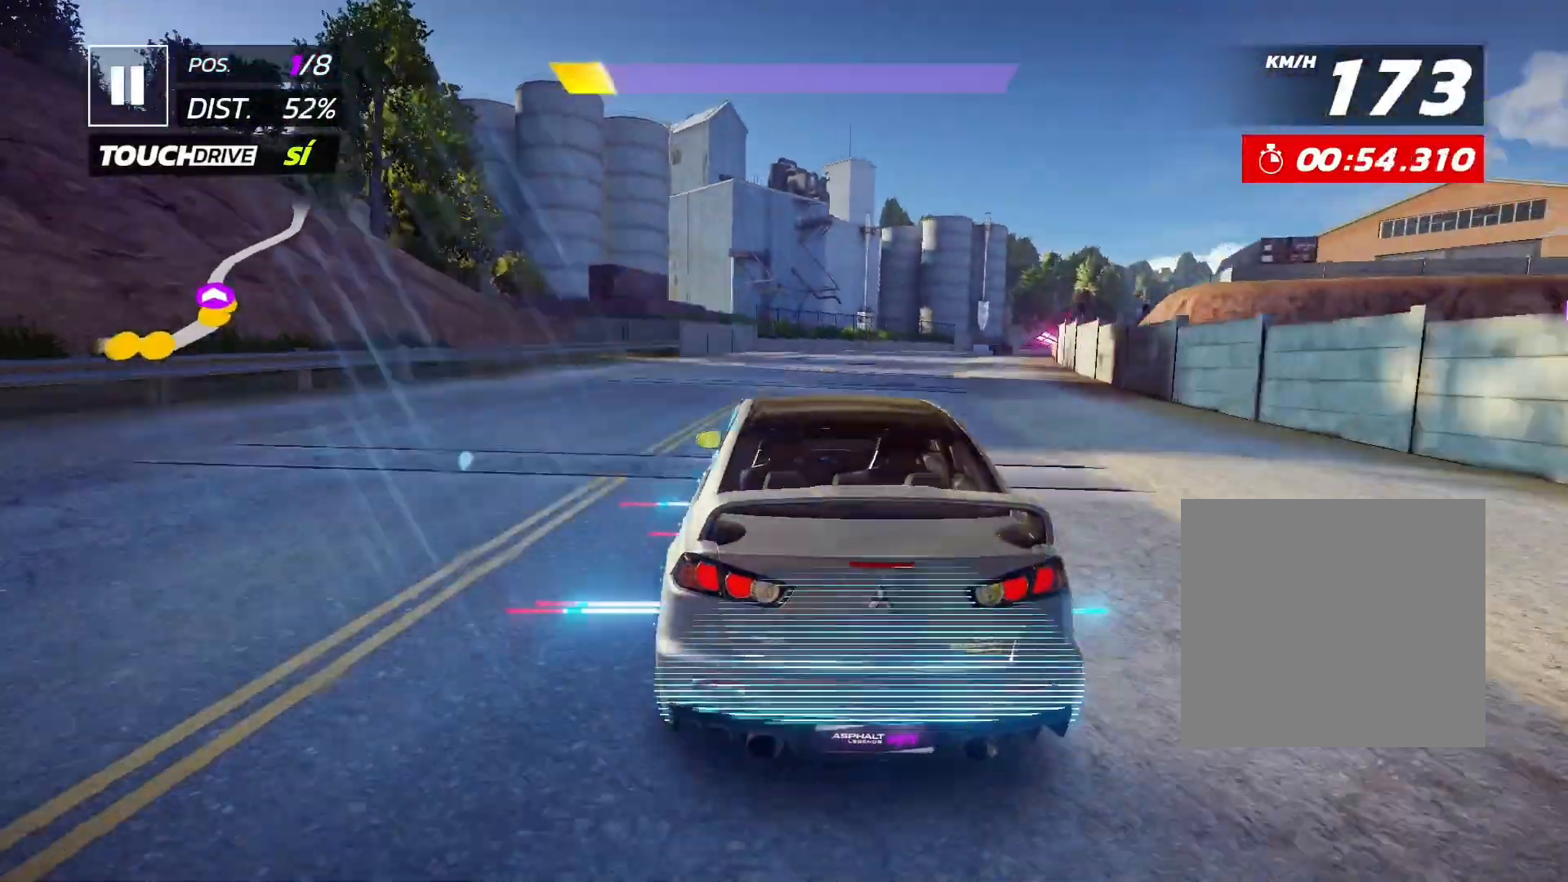
{"buttons": ["R2"], "left_stick": "center", "events": []}
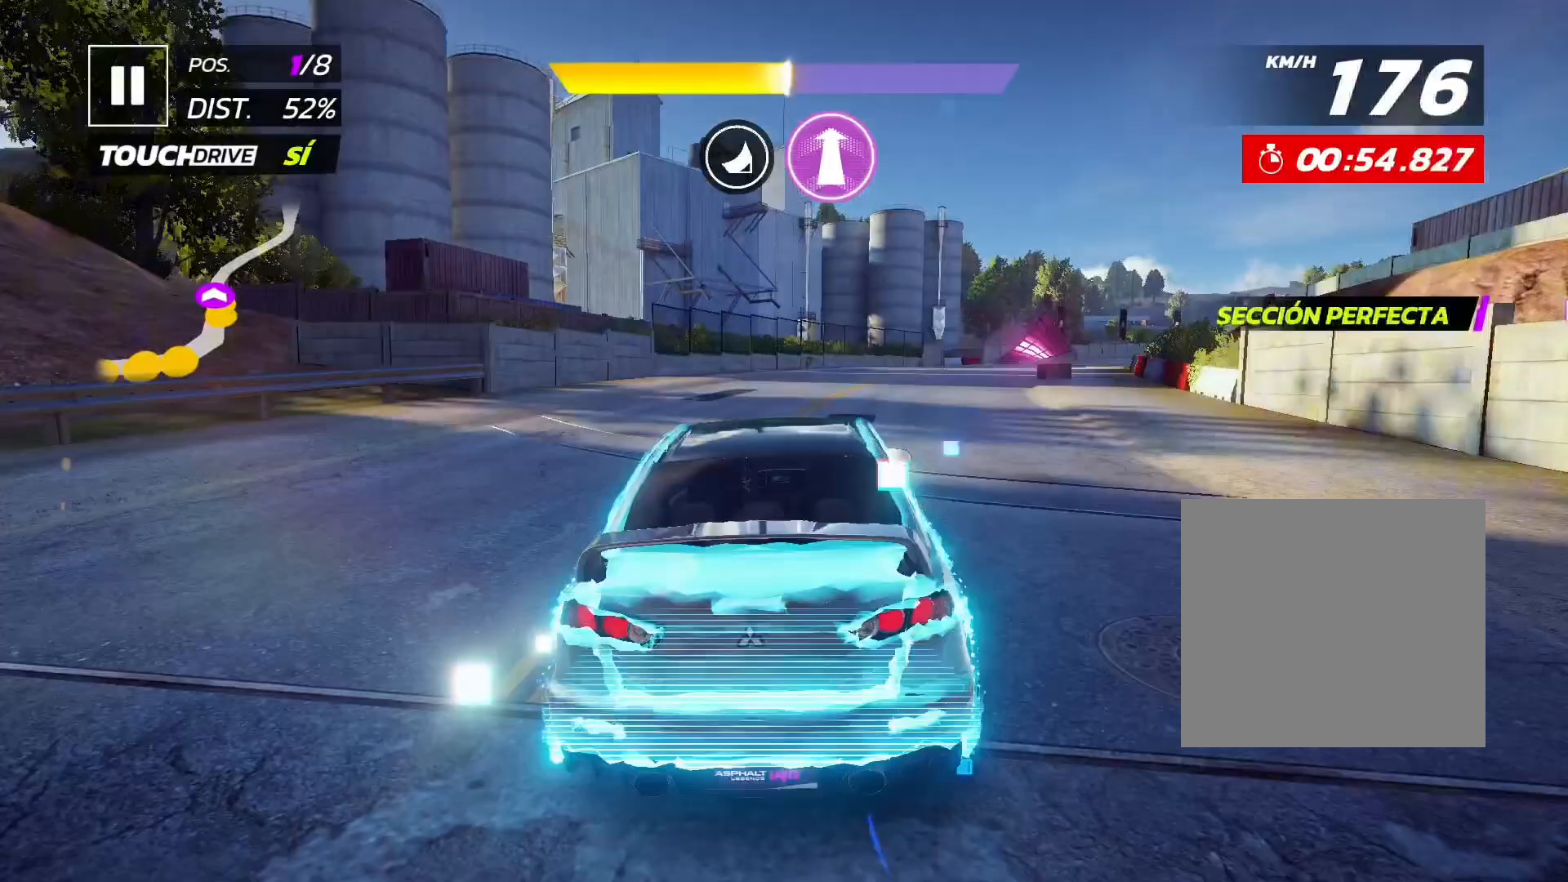
{"buttons": ["R2"], "left_stick": "center", "events": []}
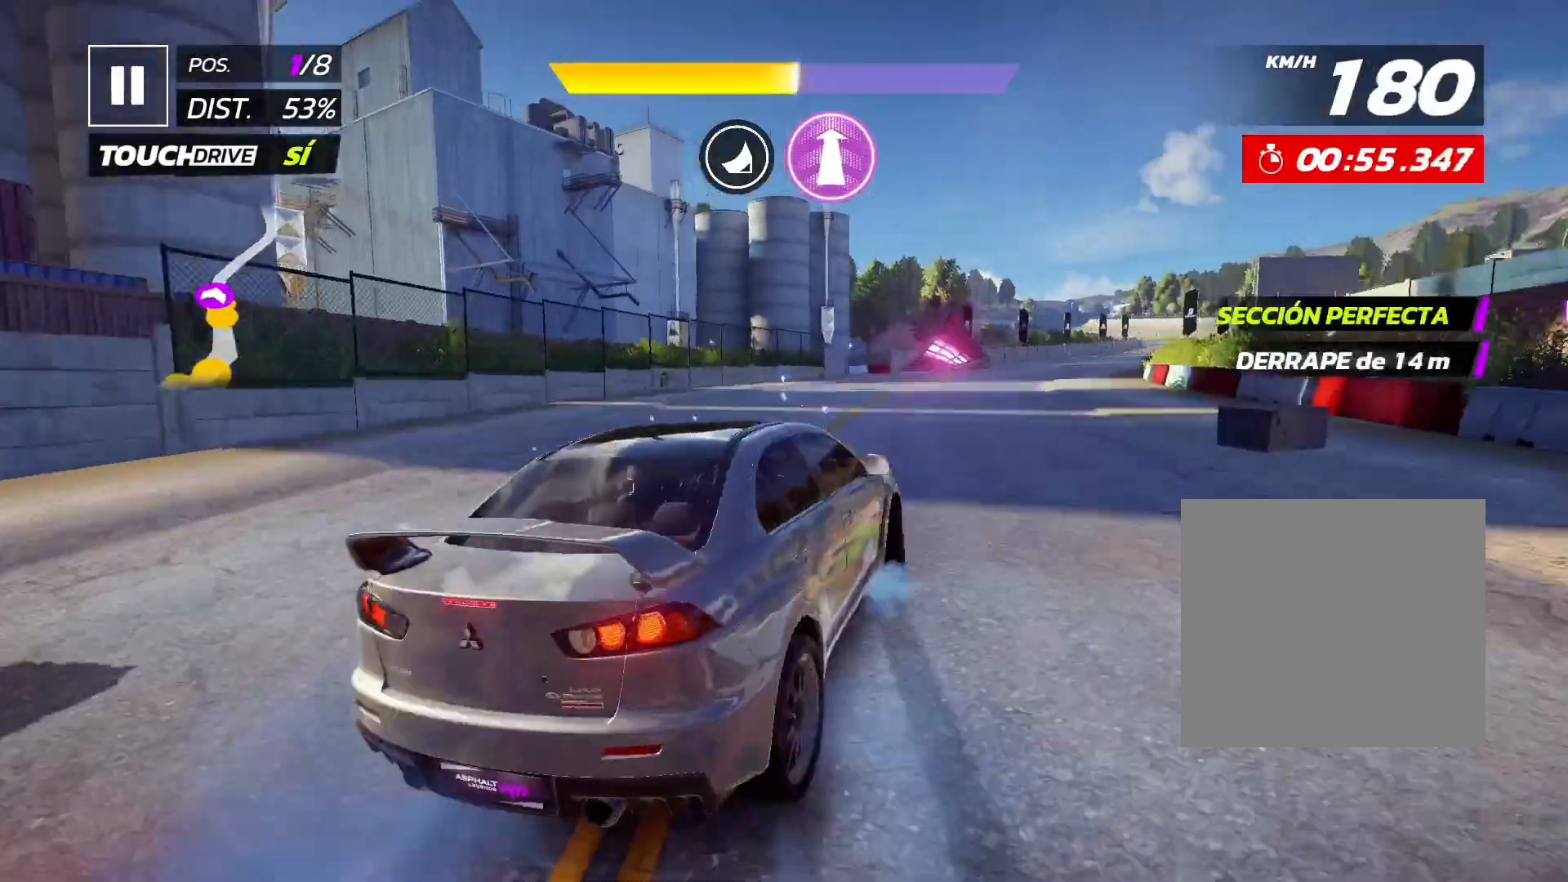
{"buttons": ["R2"], "left_stick": "center", "events": []}
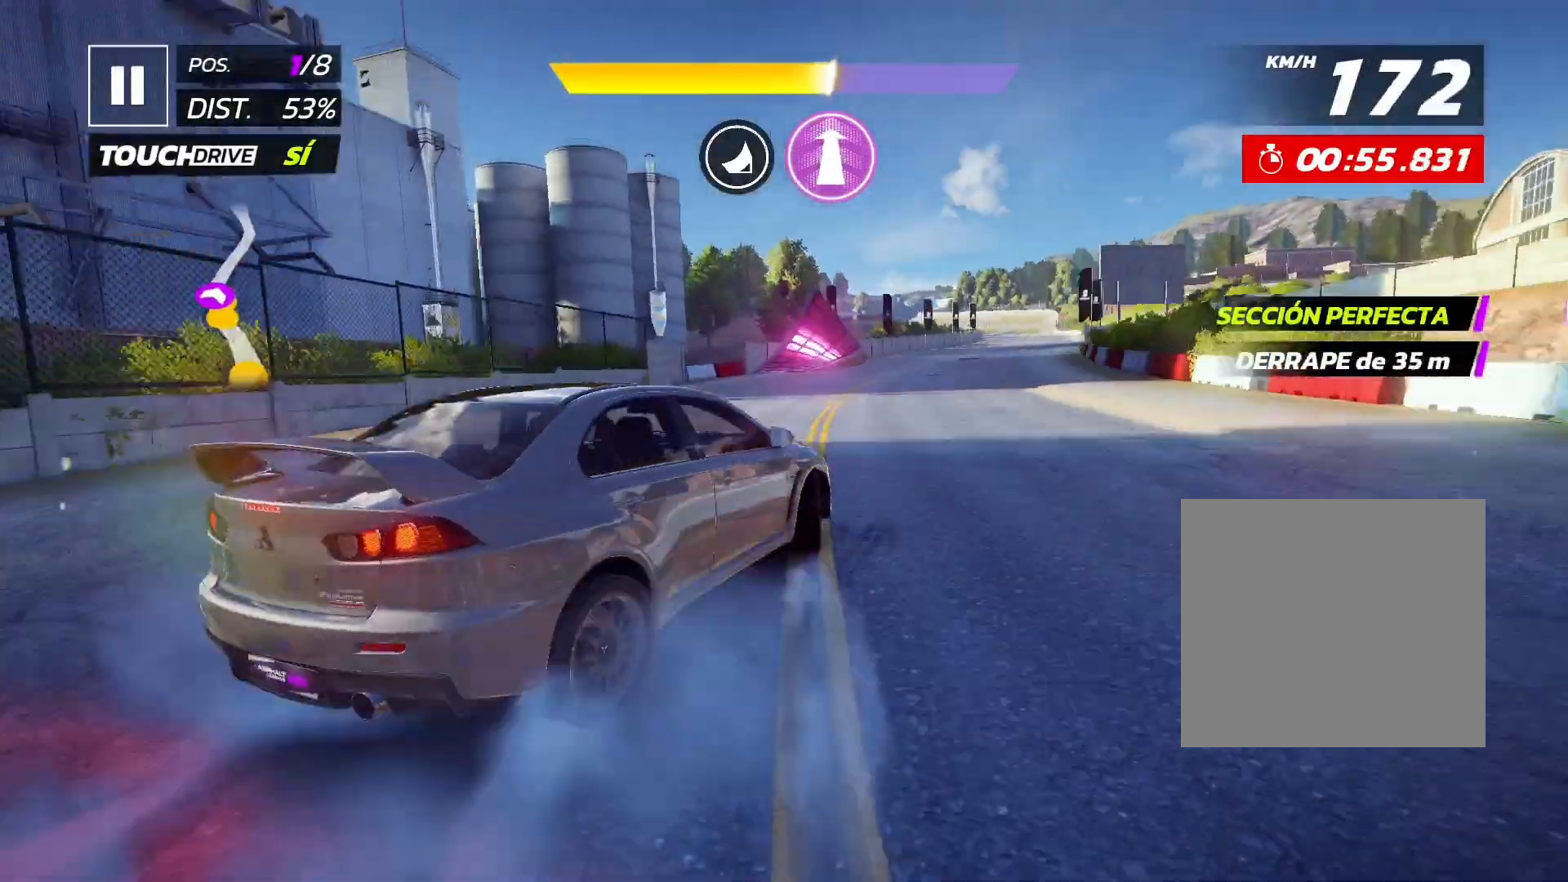
{"buttons": ["R2"], "left_stick": "center", "events": [[233, "DPAD_RIGHT", "down"], [233, "L2", "down"], [367, "DPAD_RIGHT", "up"], [367, "L2", "up"]]}
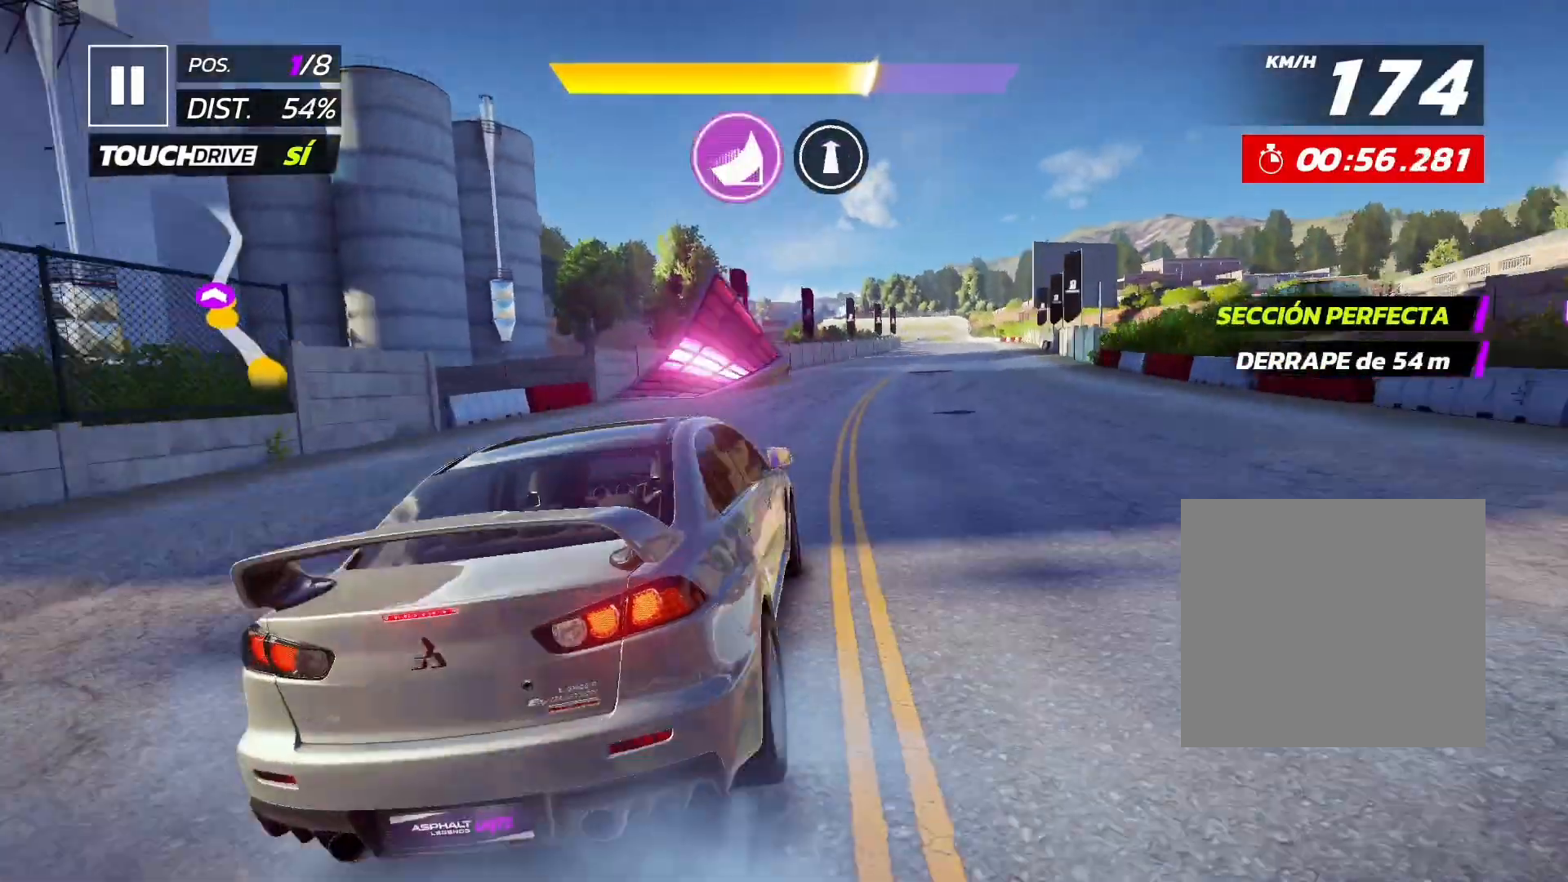
{"buttons": ["R2"], "left_stick": "center", "events": []}
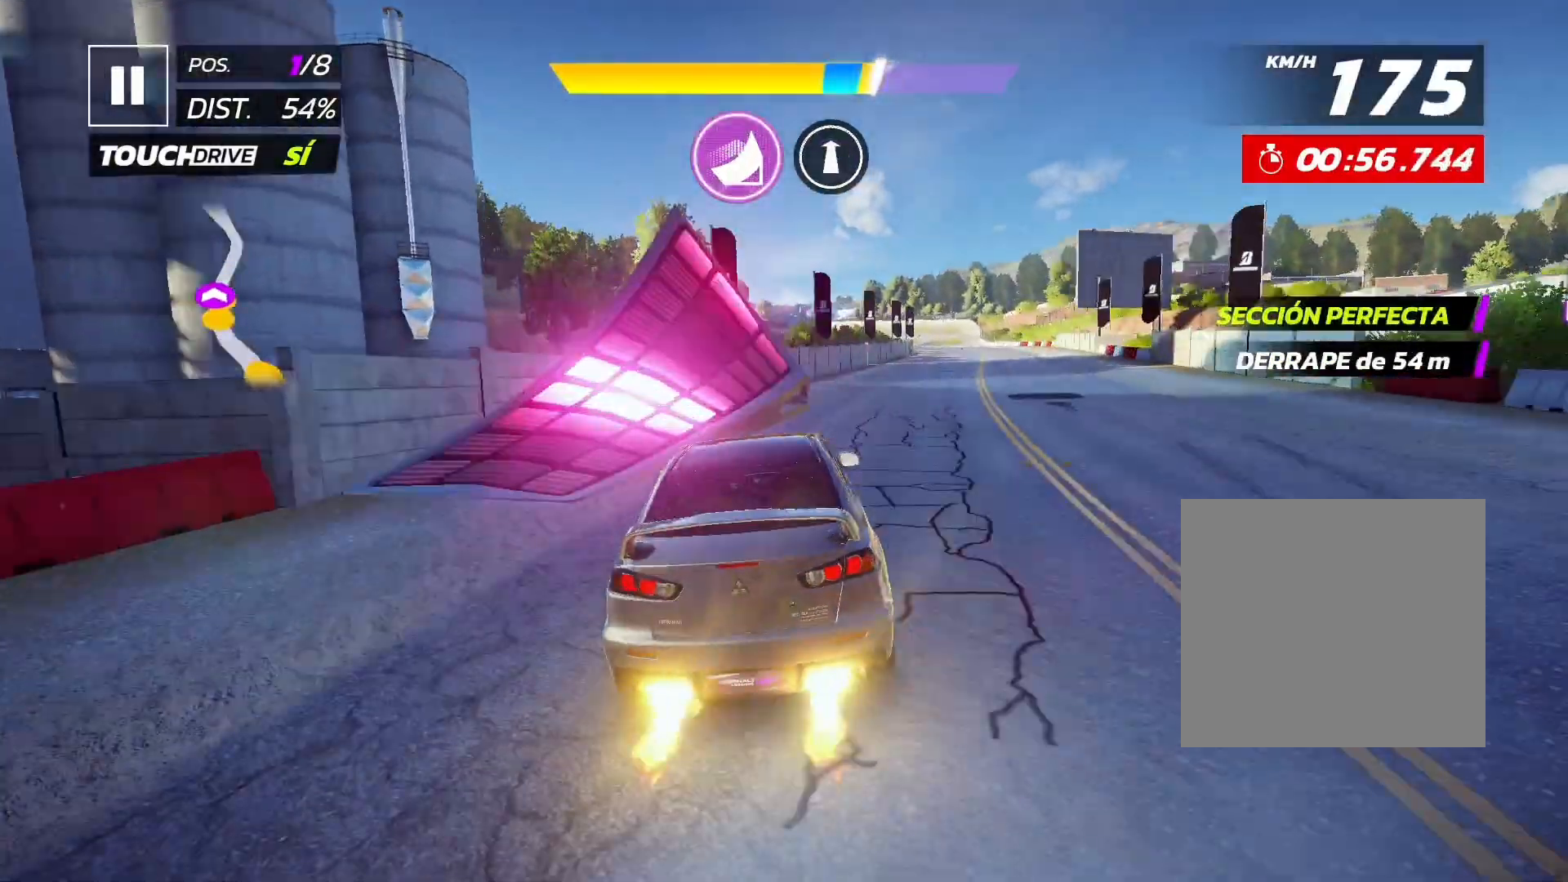
{"buttons": ["R2"], "left_stick": "center", "events": []}
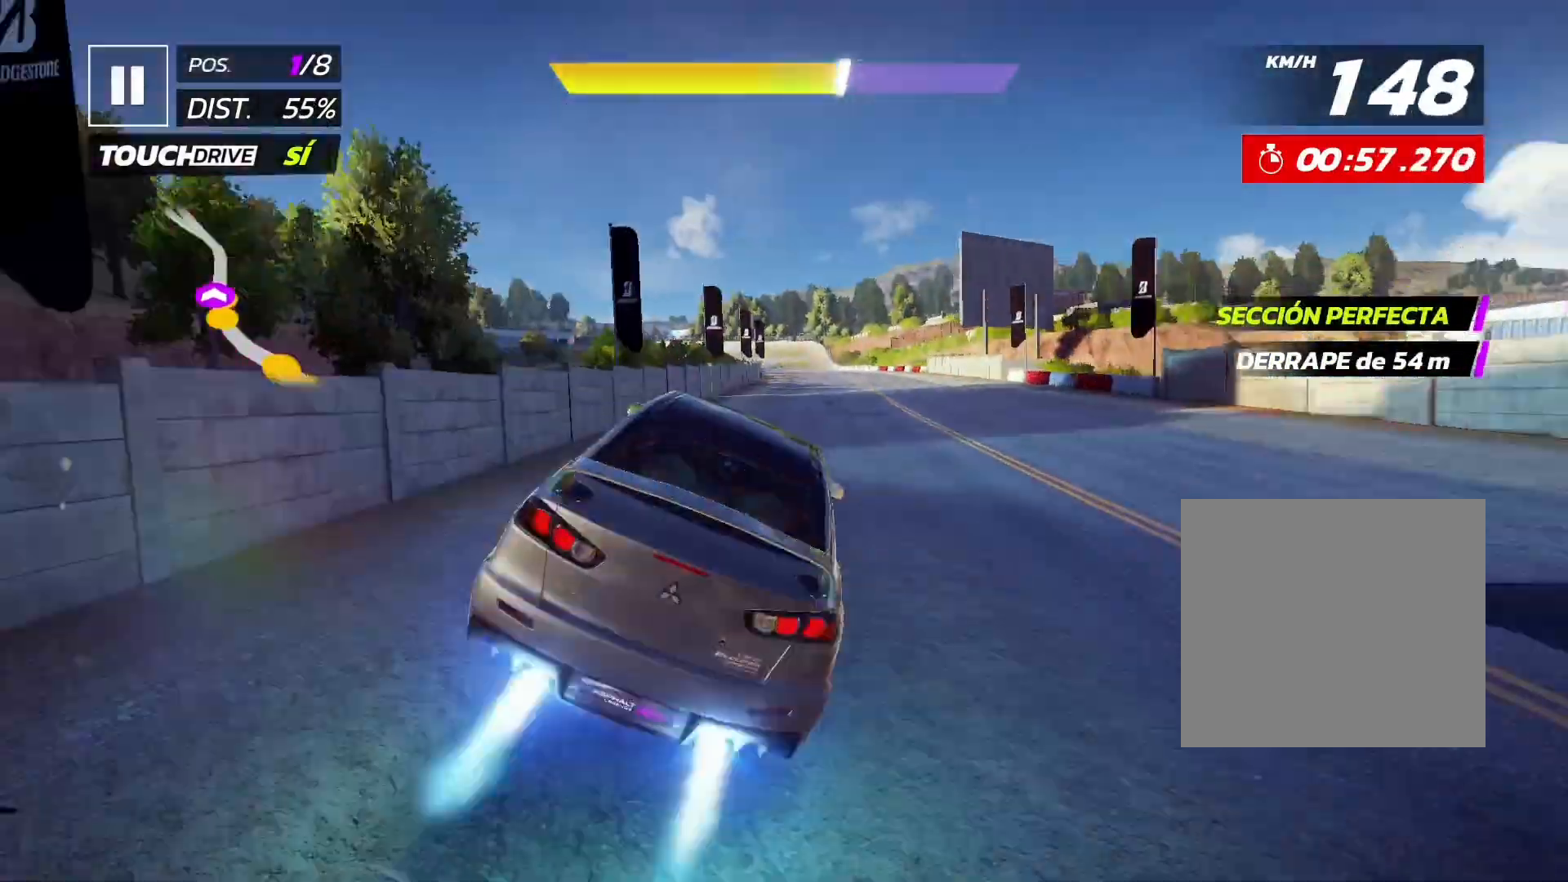
{"buttons": ["R2"], "left_stick": "center", "events": []}
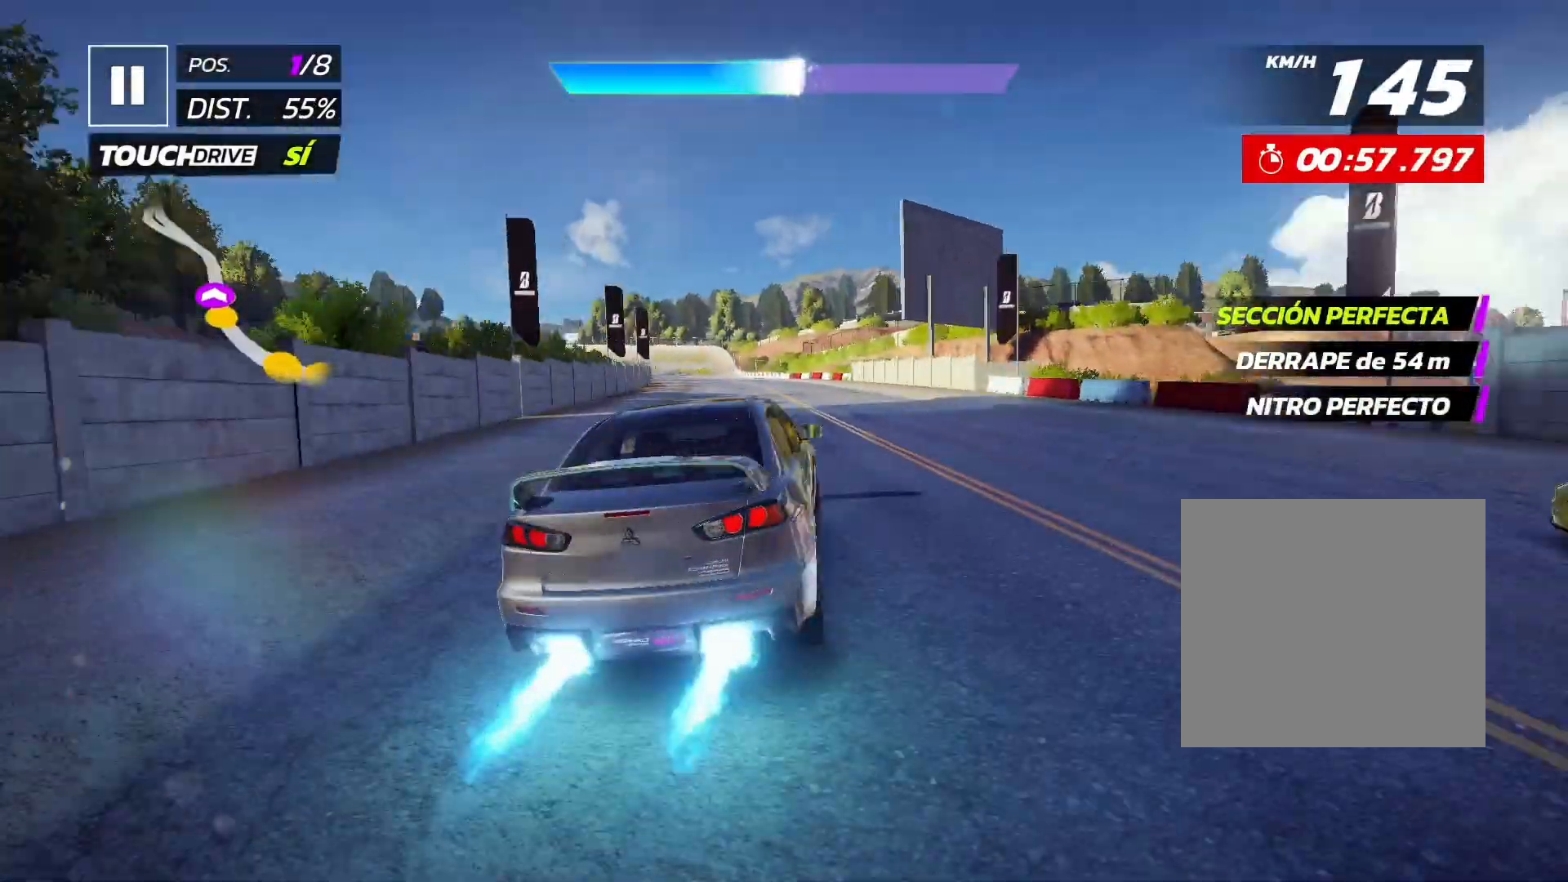
{"buttons": ["R2"], "left_stick": "center", "events": []}
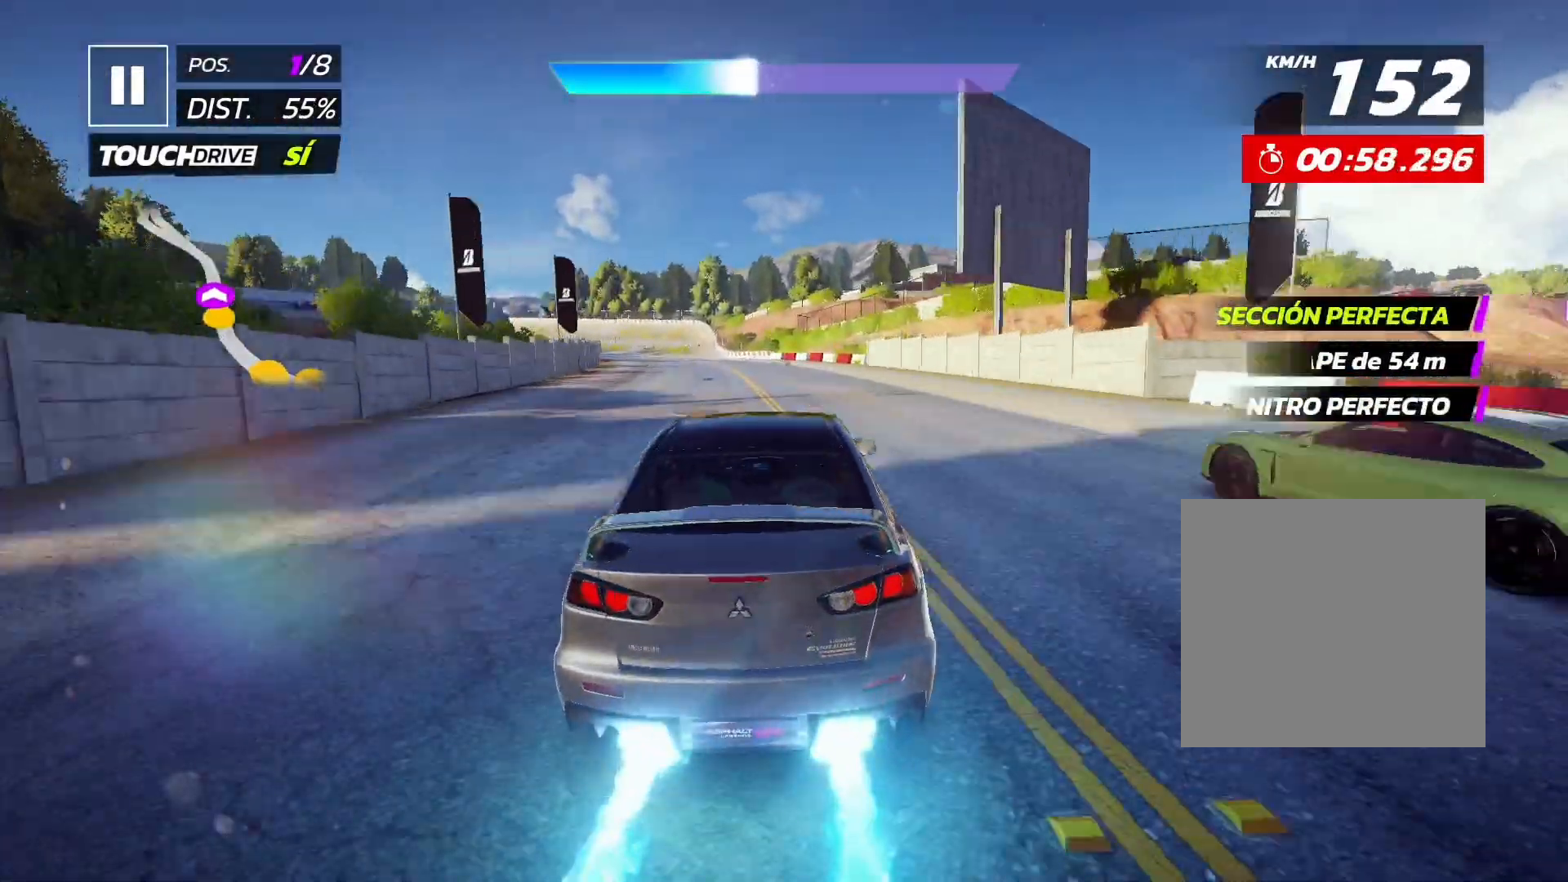
{"buttons": ["R2"], "left_stick": "center", "events": []}
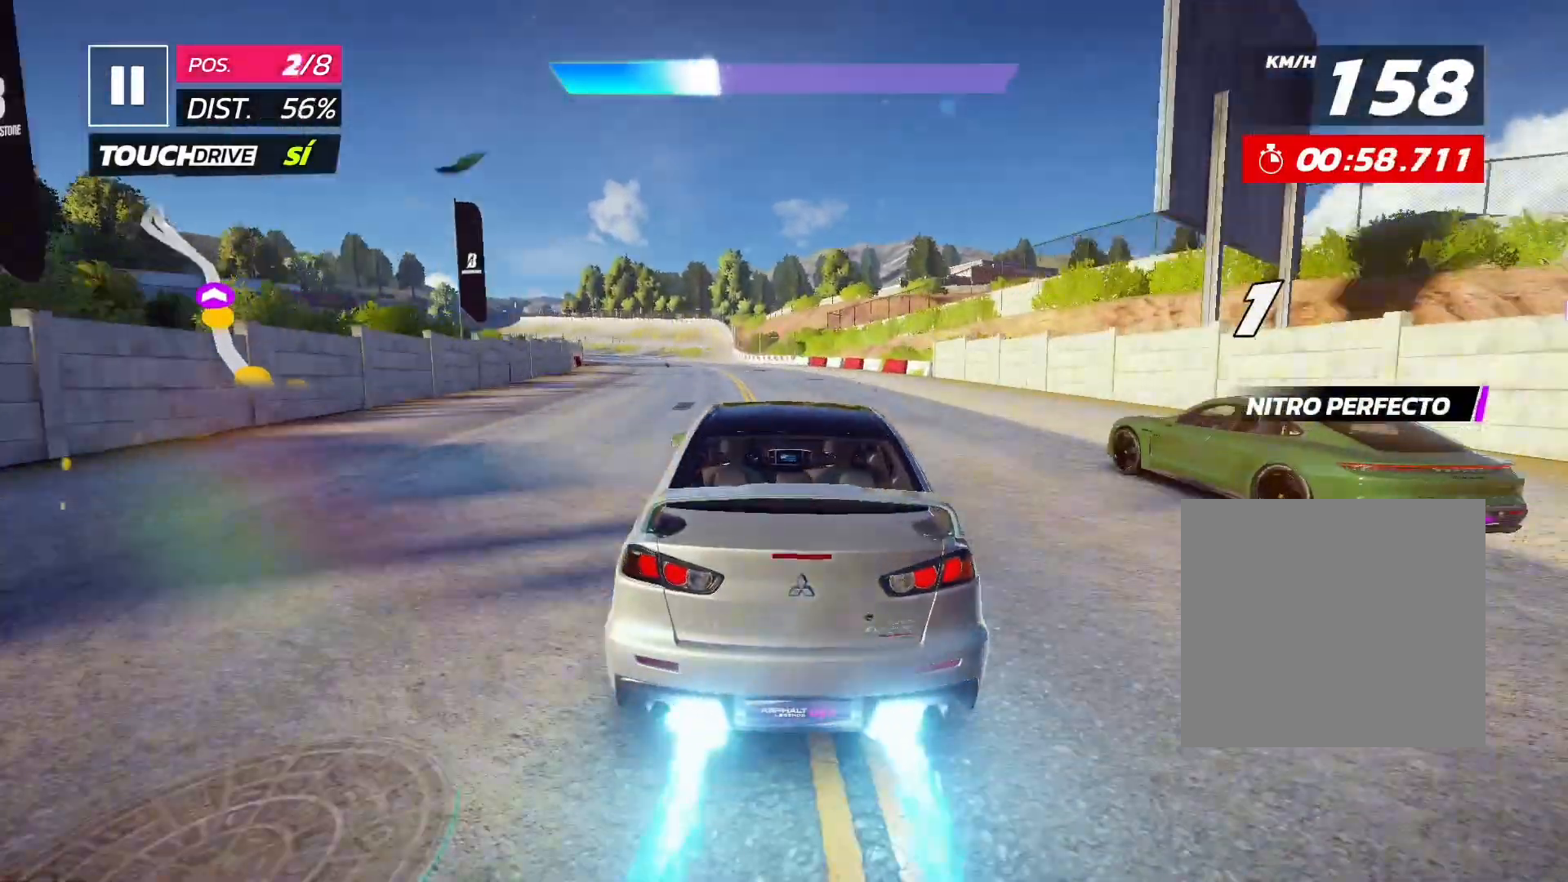
{"buttons": ["R2"], "left_stick": "center", "events": []}
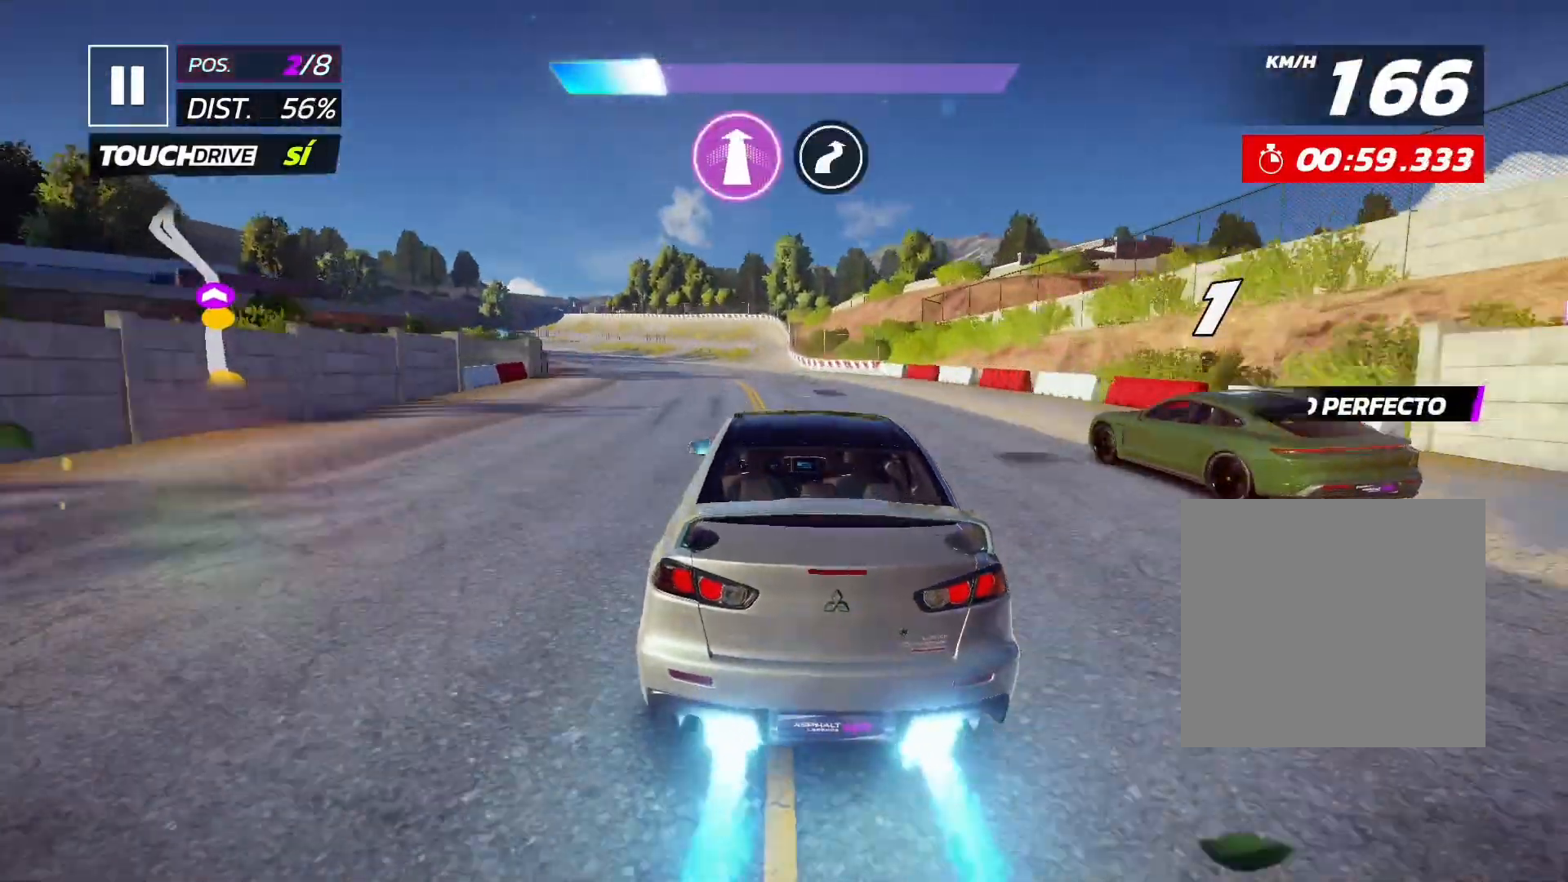
{"buttons": ["R2"], "left_stick": "center", "events": []}
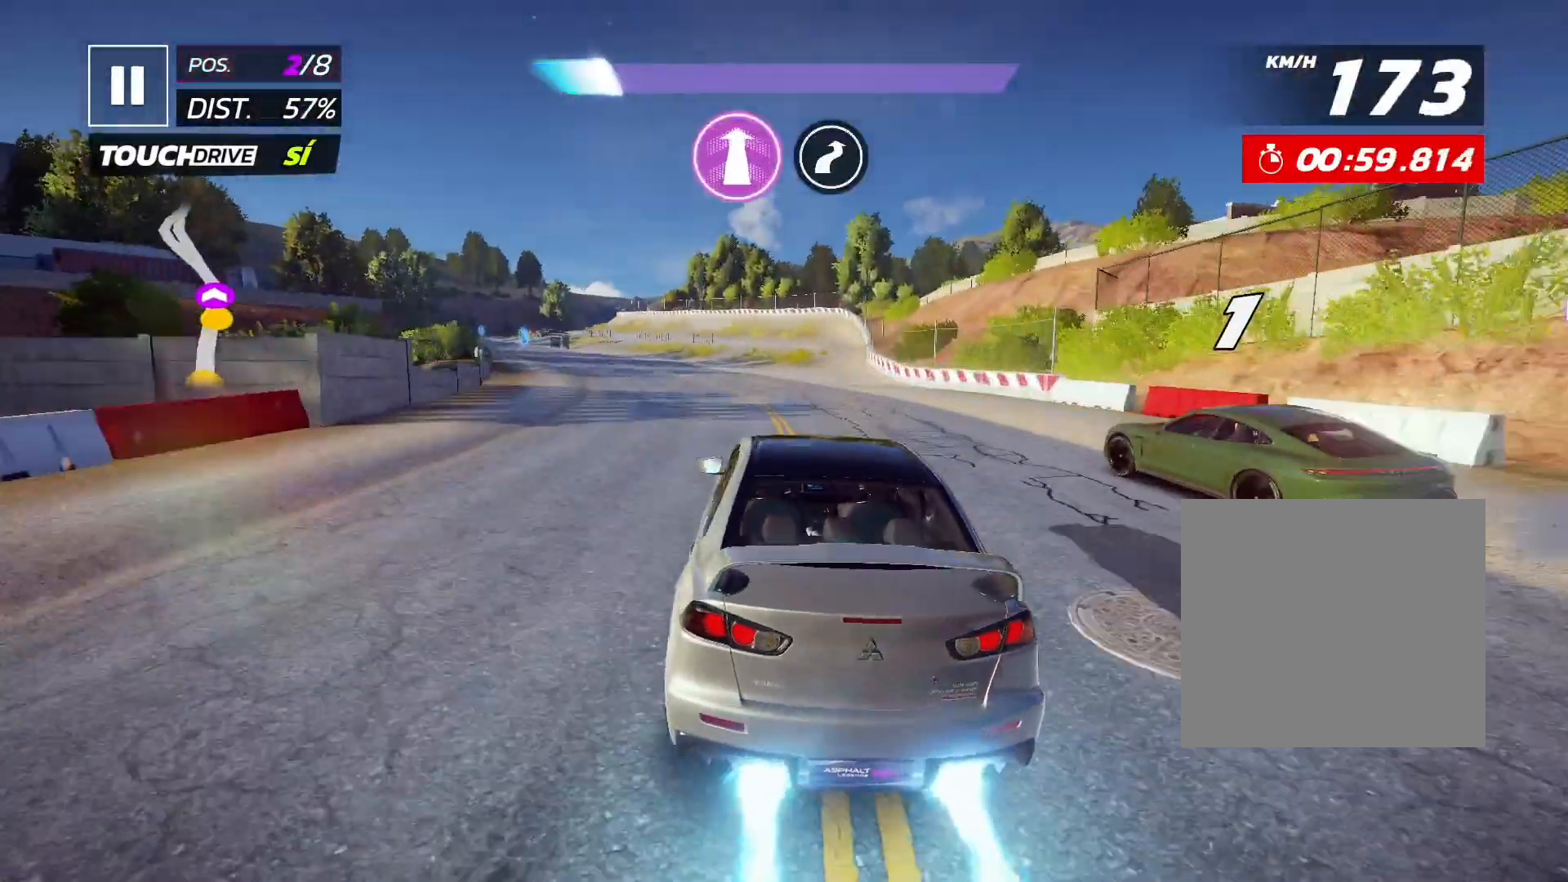
{"buttons": ["R2"], "left_stick": "center", "events": []}
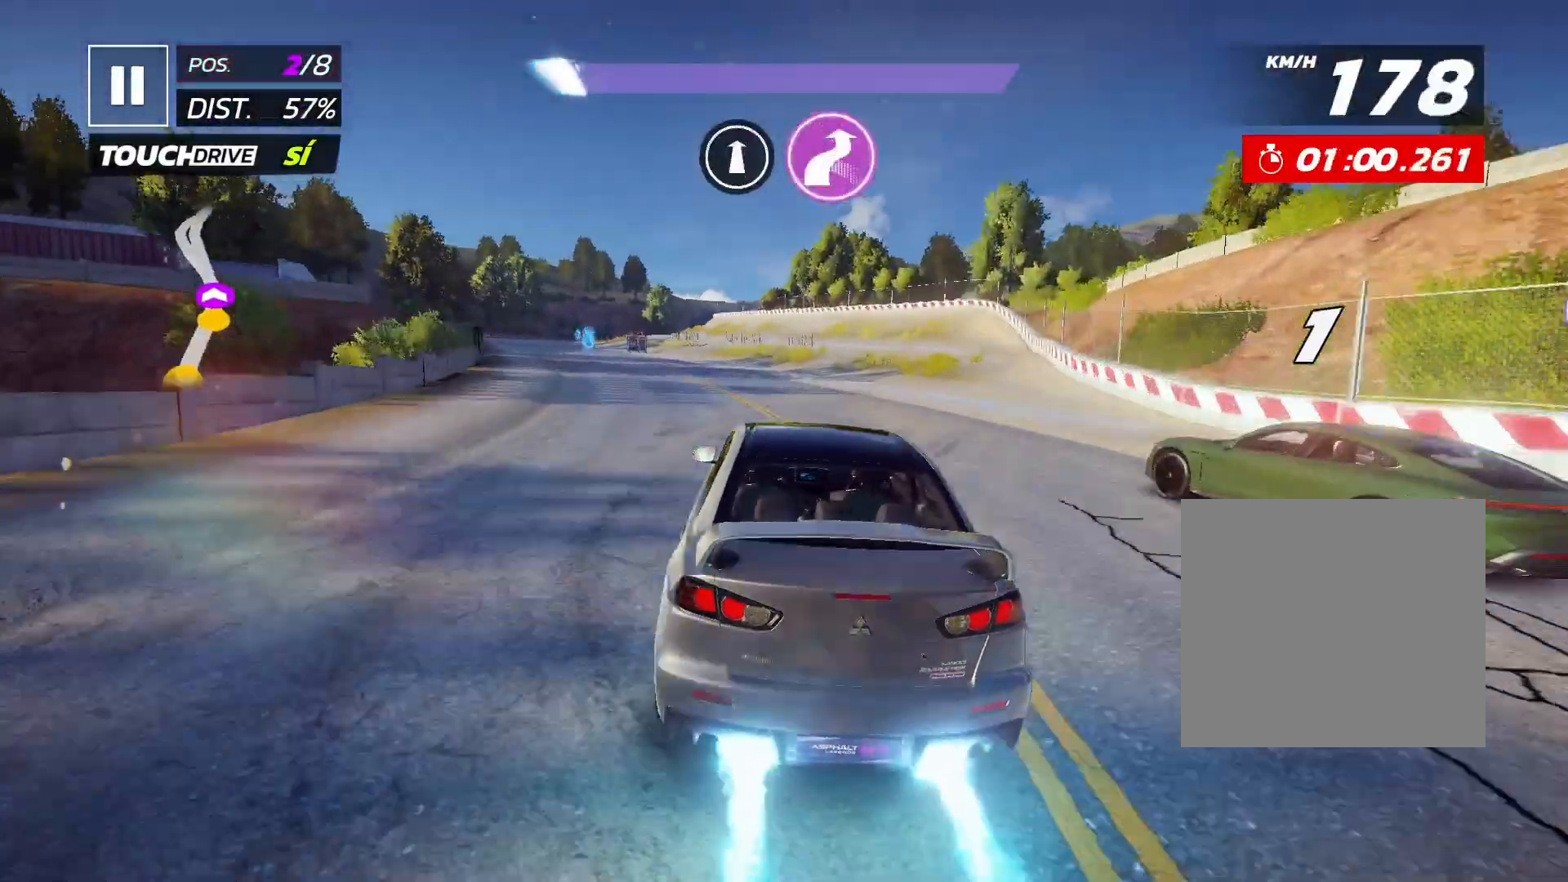
{"buttons": ["R2"], "left_stick": "center", "events": []}
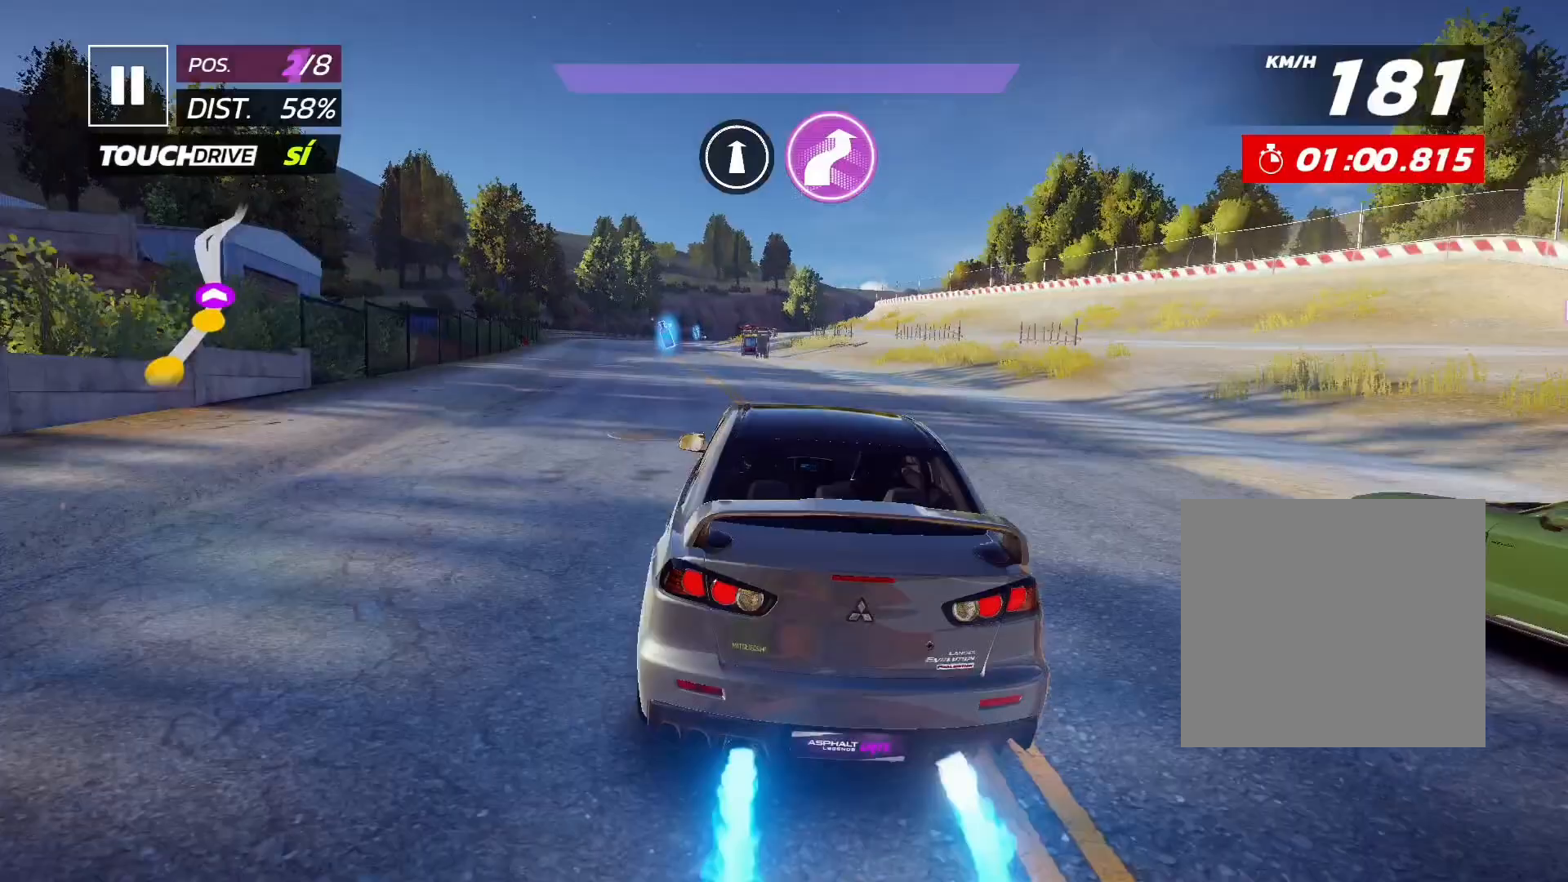
{"buttons": ["R2"], "left_stick": "center", "events": []}
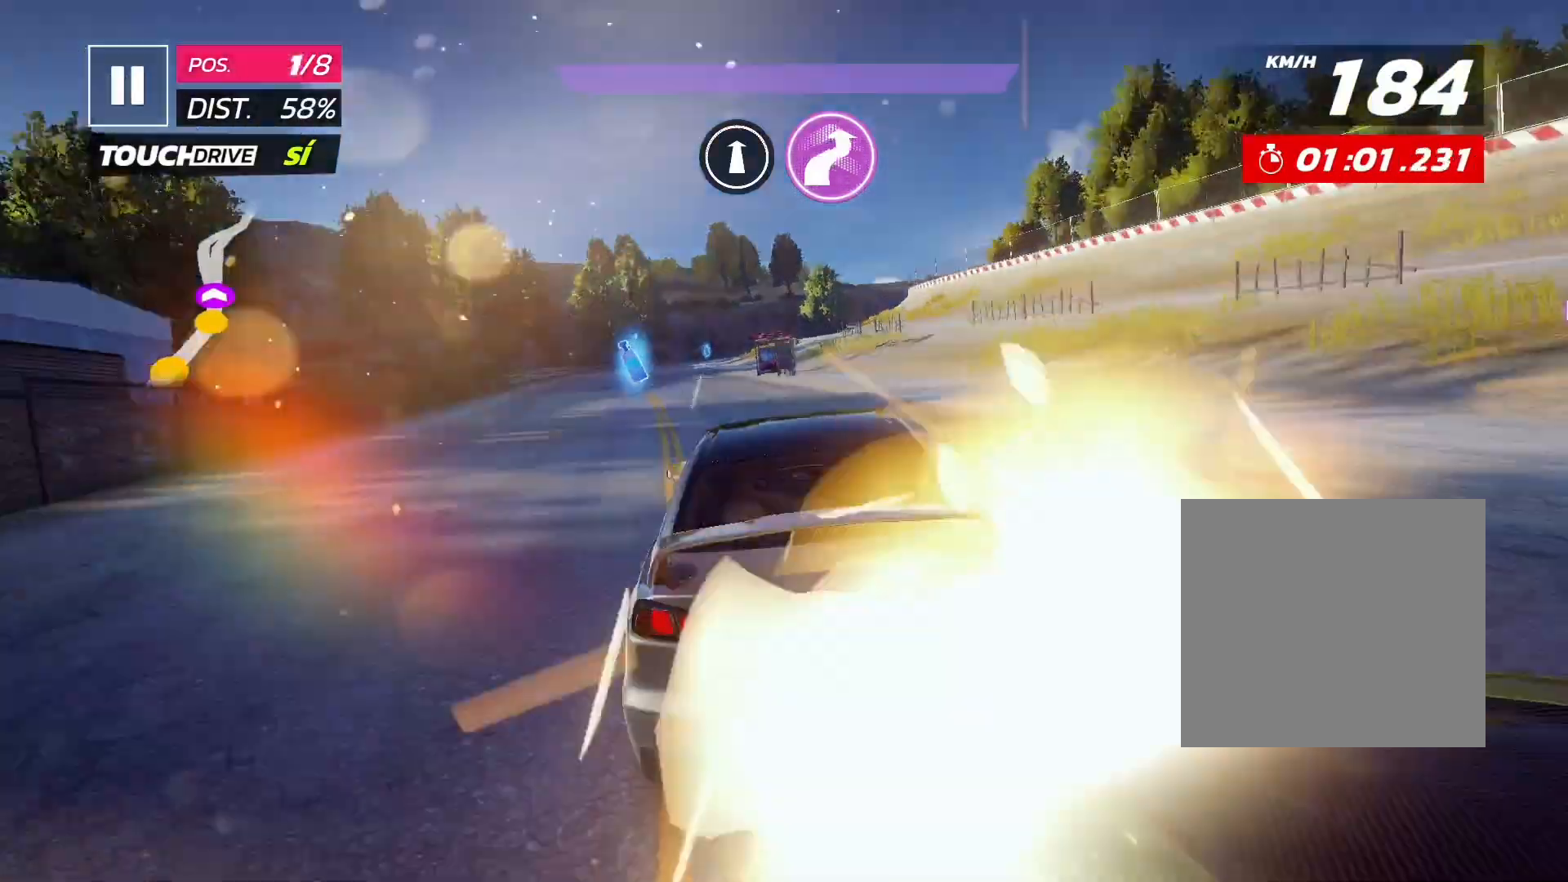
{"buttons": ["R2"], "left_stick": "center", "events": []}
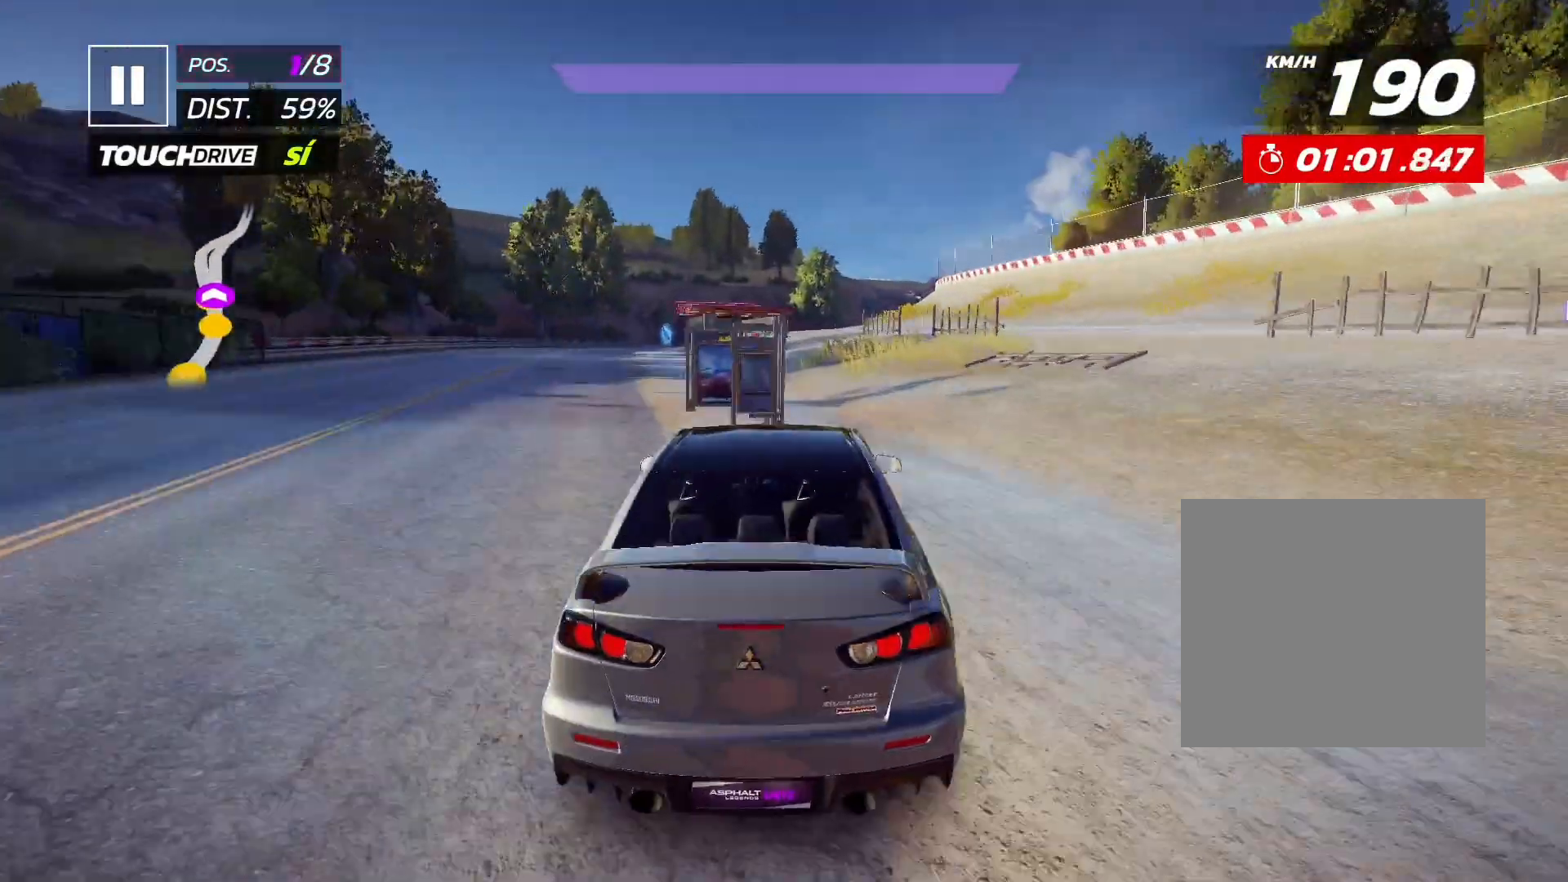
{"buttons": ["A", "R2"], "left_stick": "center", "events": [[133, "A", "down"]]}
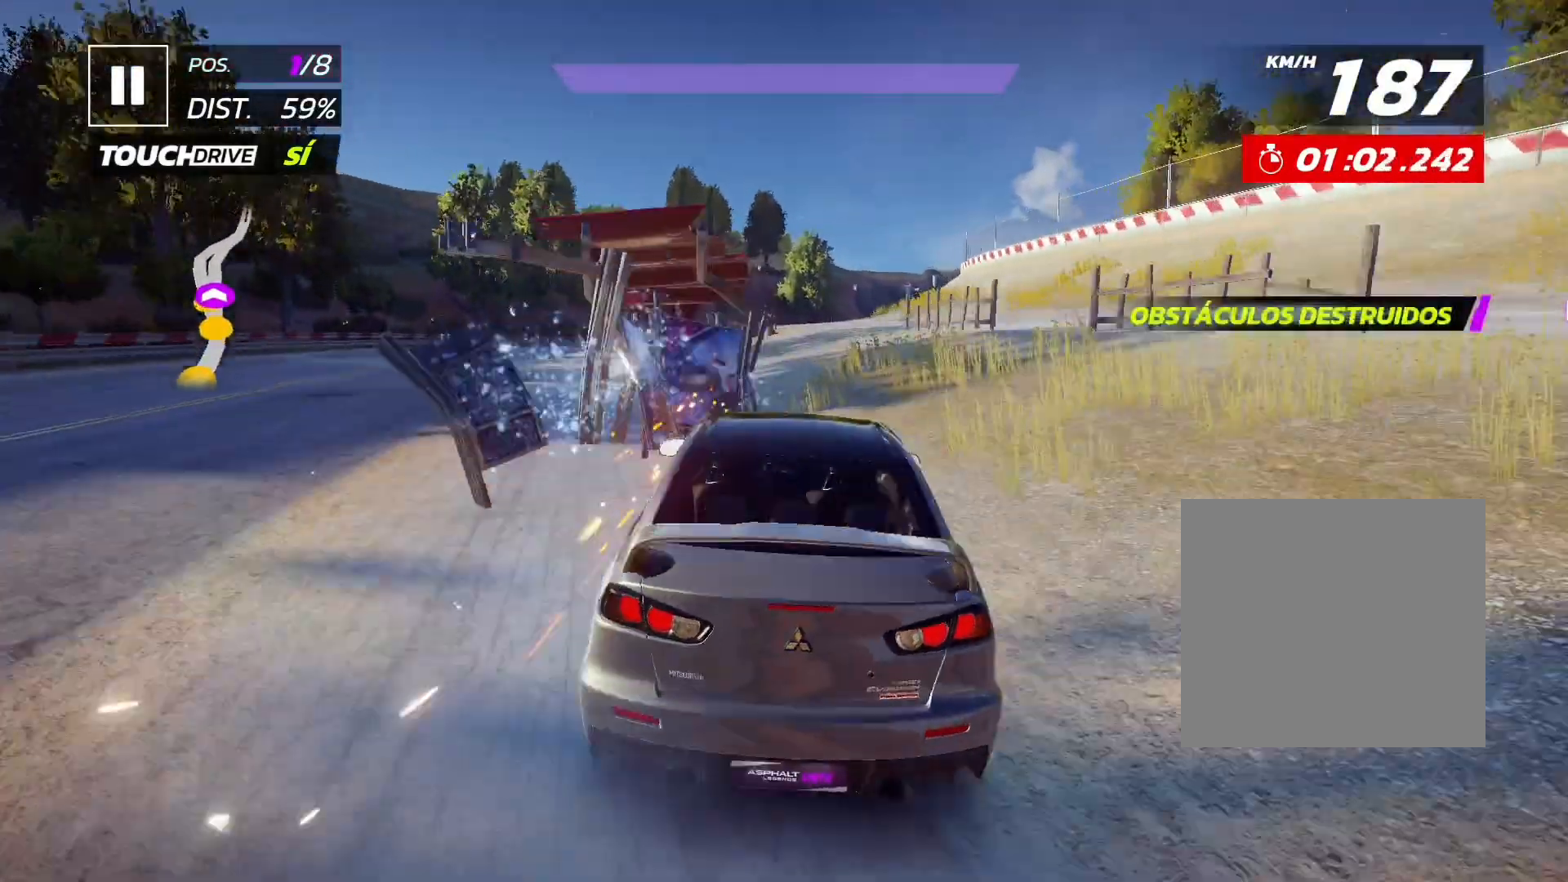
{"buttons": ["R2"], "left_stick": "center", "events": [[400, "A", "up"]]}
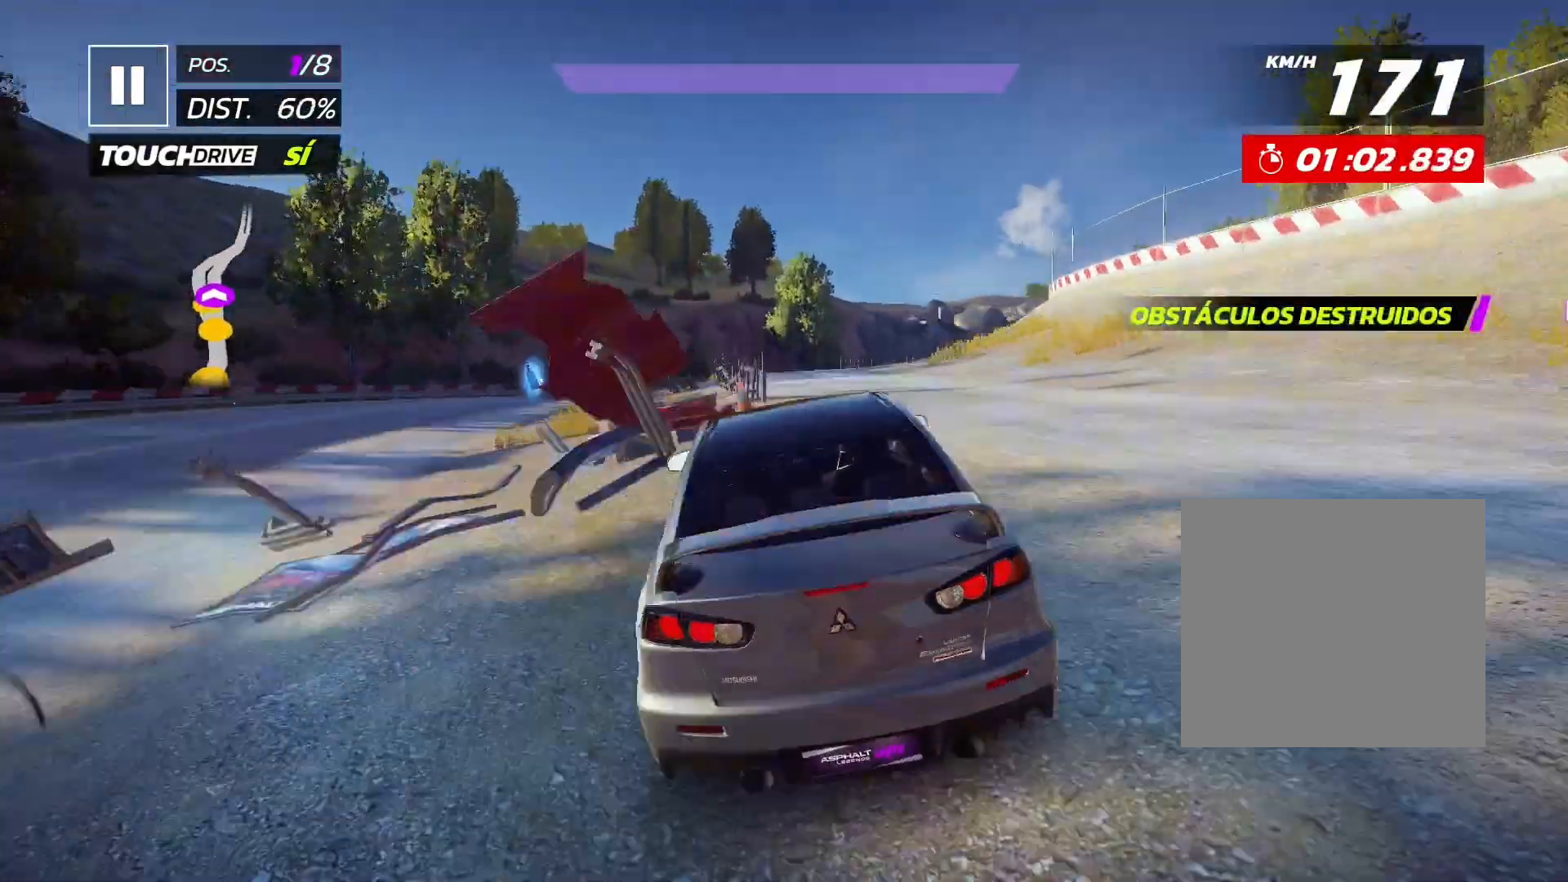
{"buttons": ["R2"], "left_stick": "center", "events": []}
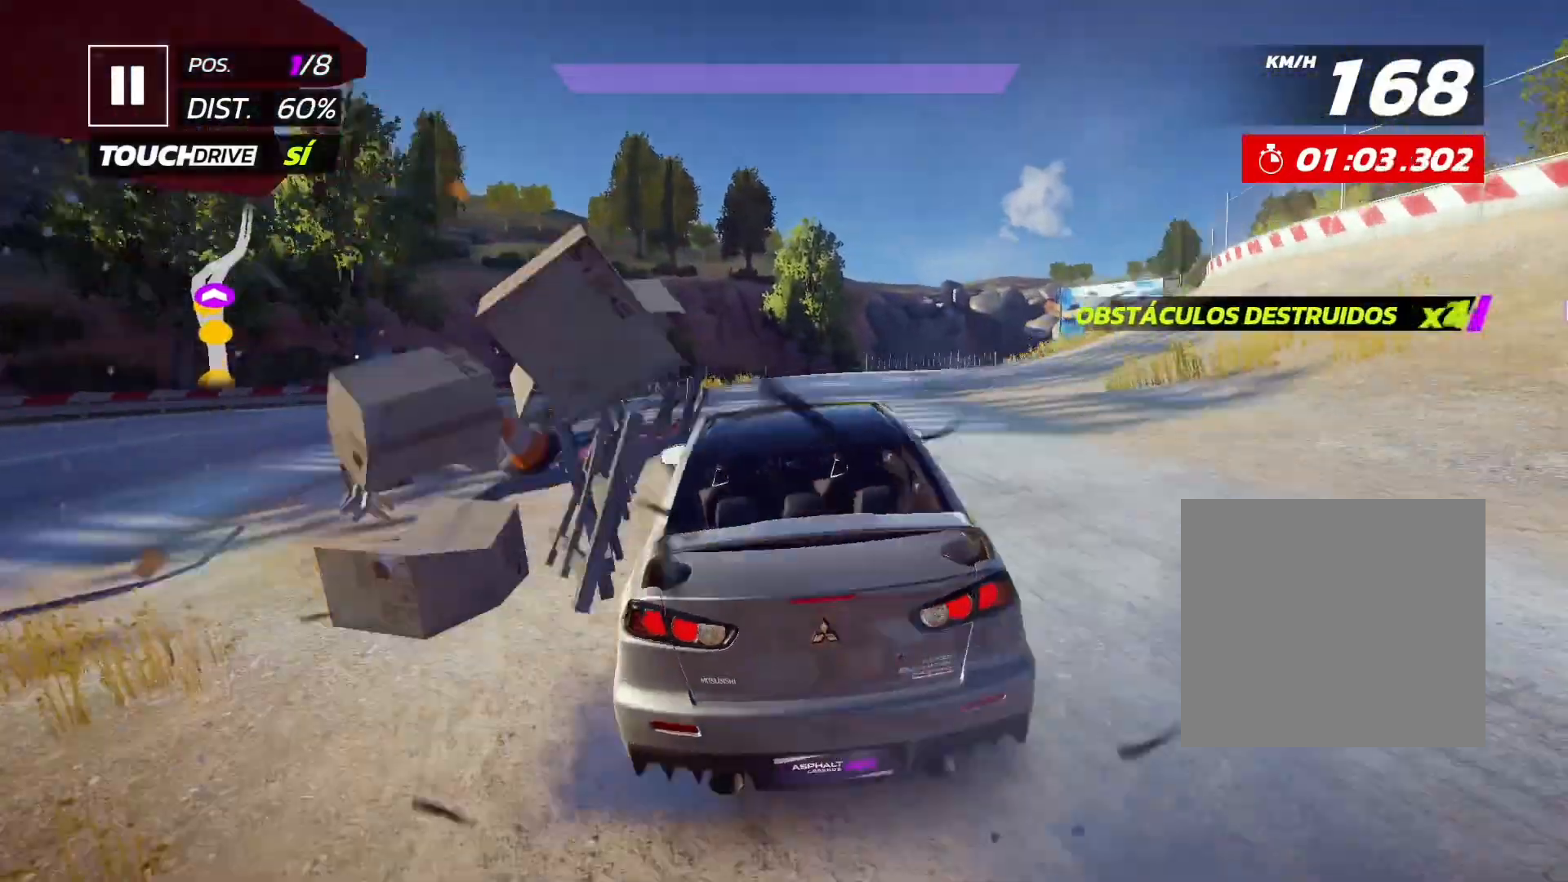
{"buttons": ["R2", "DPAD_RIGHT"], "left_stick": "center", "events": [[400, "DPAD_RIGHT", "down"]]}
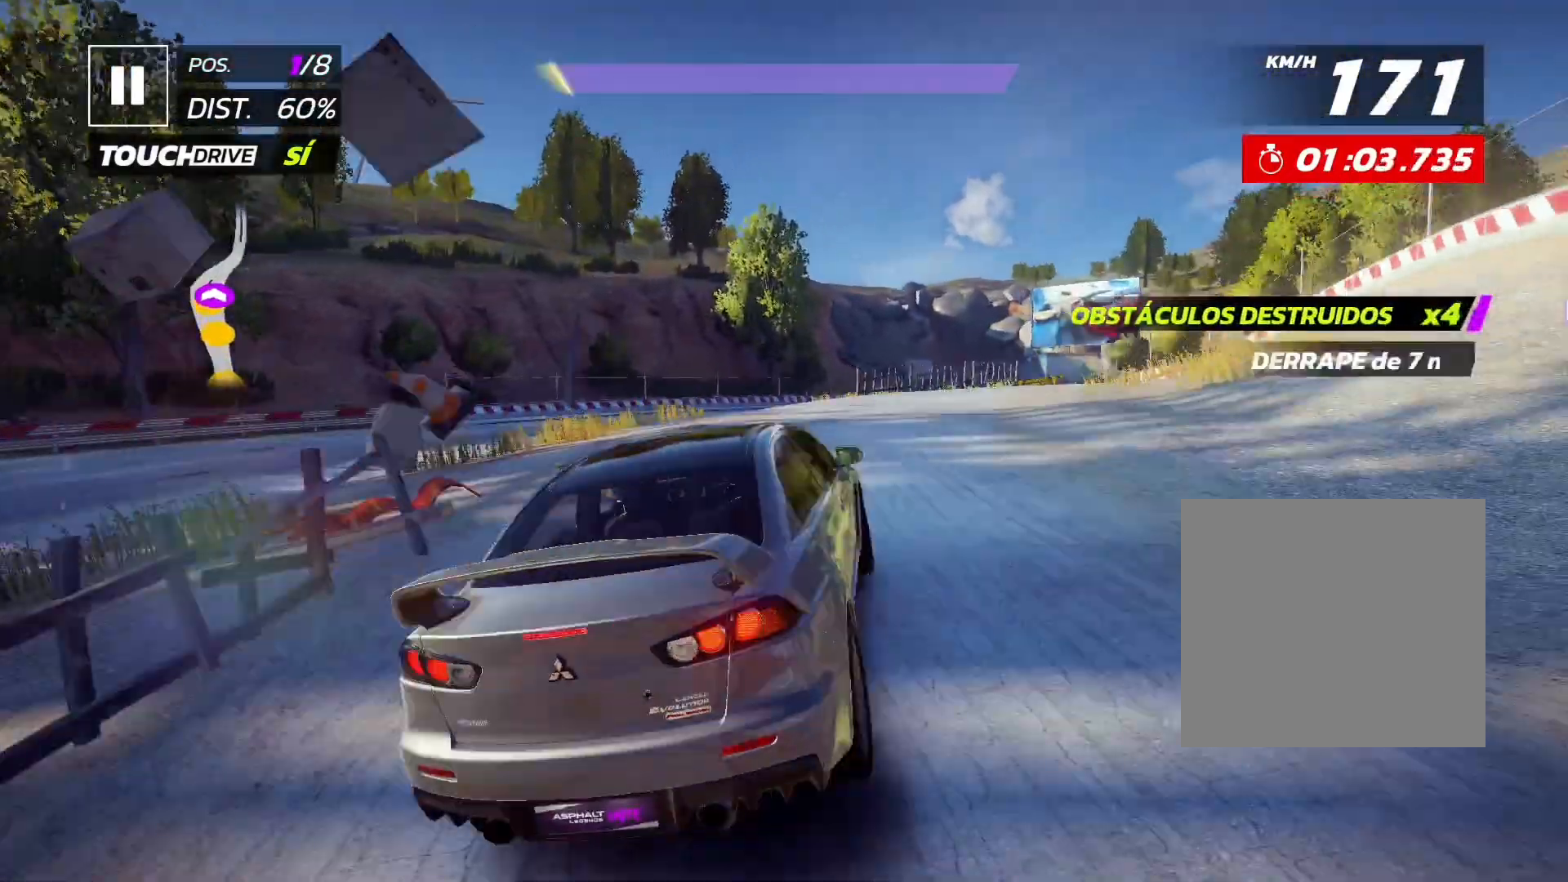
{"buttons": ["R2", "DPAD_RIGHT"], "left_stick": "center", "events": []}
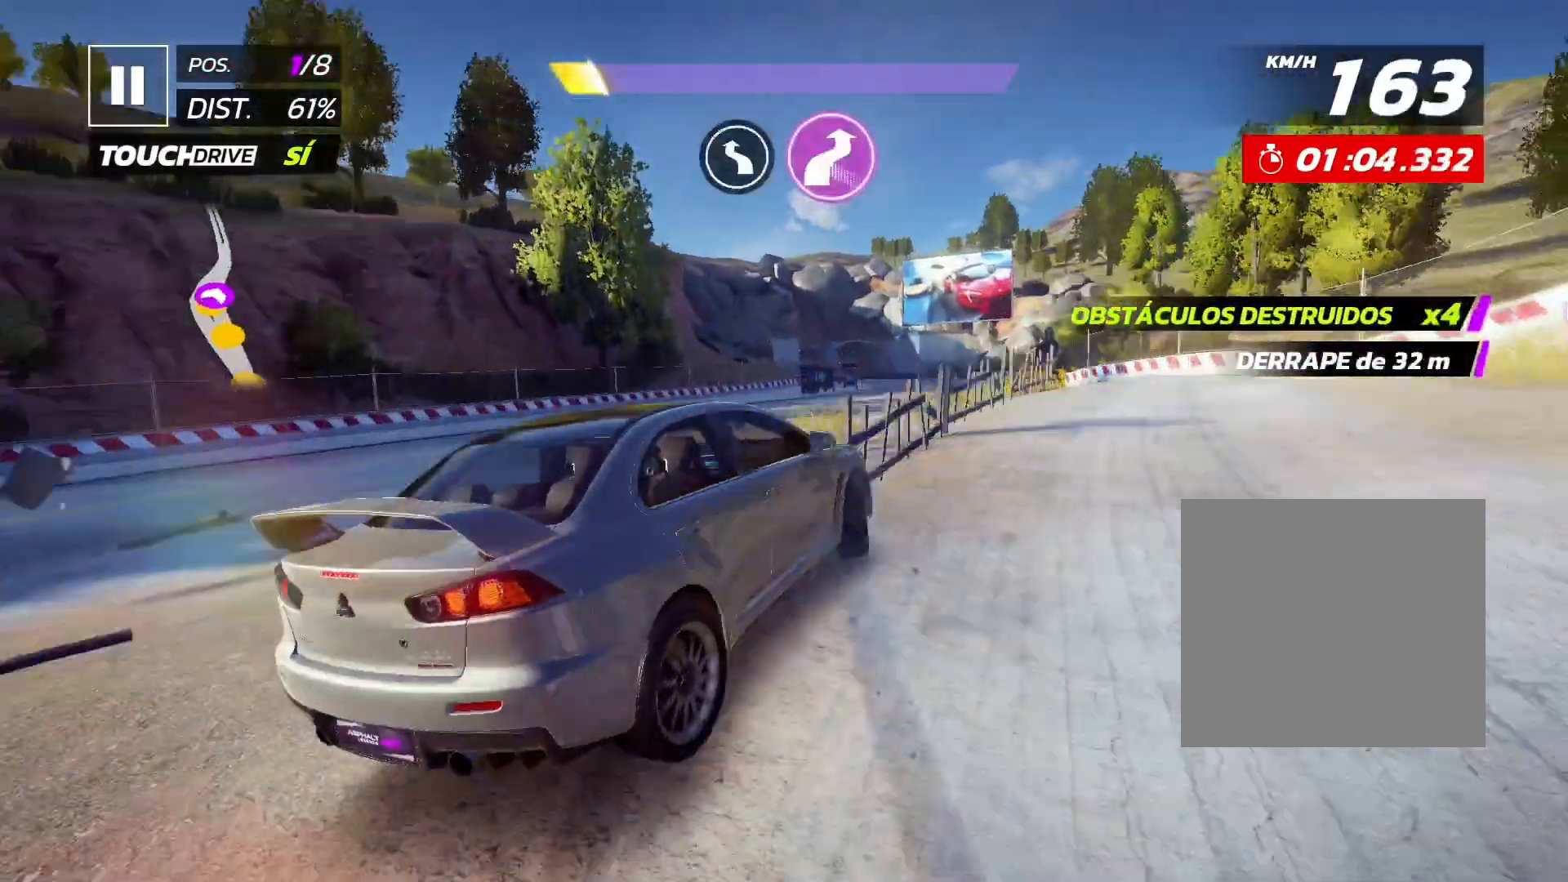
{"buttons": ["L2", "R2", "DPAD_RIGHT"], "left_stick": "center", "events": [[233, "L2", "down"]]}